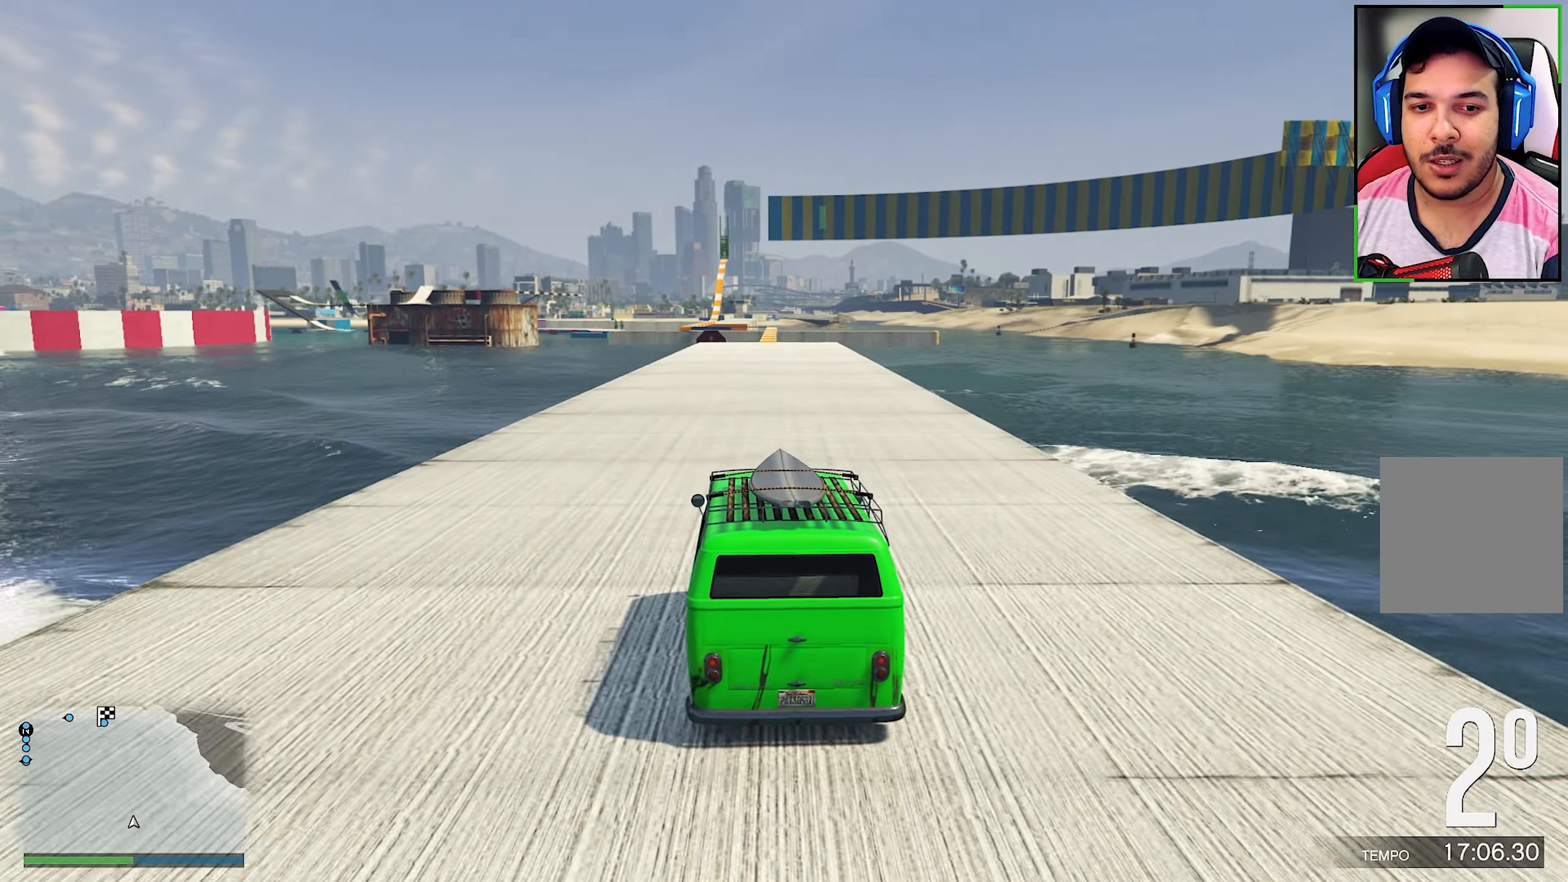
Gameplay with a controller (Xbox layout); each line is a JSON object with the inputs held at the frame after it. "events" lists button and stick changes between this image and that frame as [ms after this image, input, new state], when the widget could be followed in between. Not read: L3.
{"buttons": ["R2"], "left_stick": "center", "right_stick": "down", "events": [[367, "left_stick", "right"], [433, "left_stick", "center"], [450, "right_stick", "down"]]}
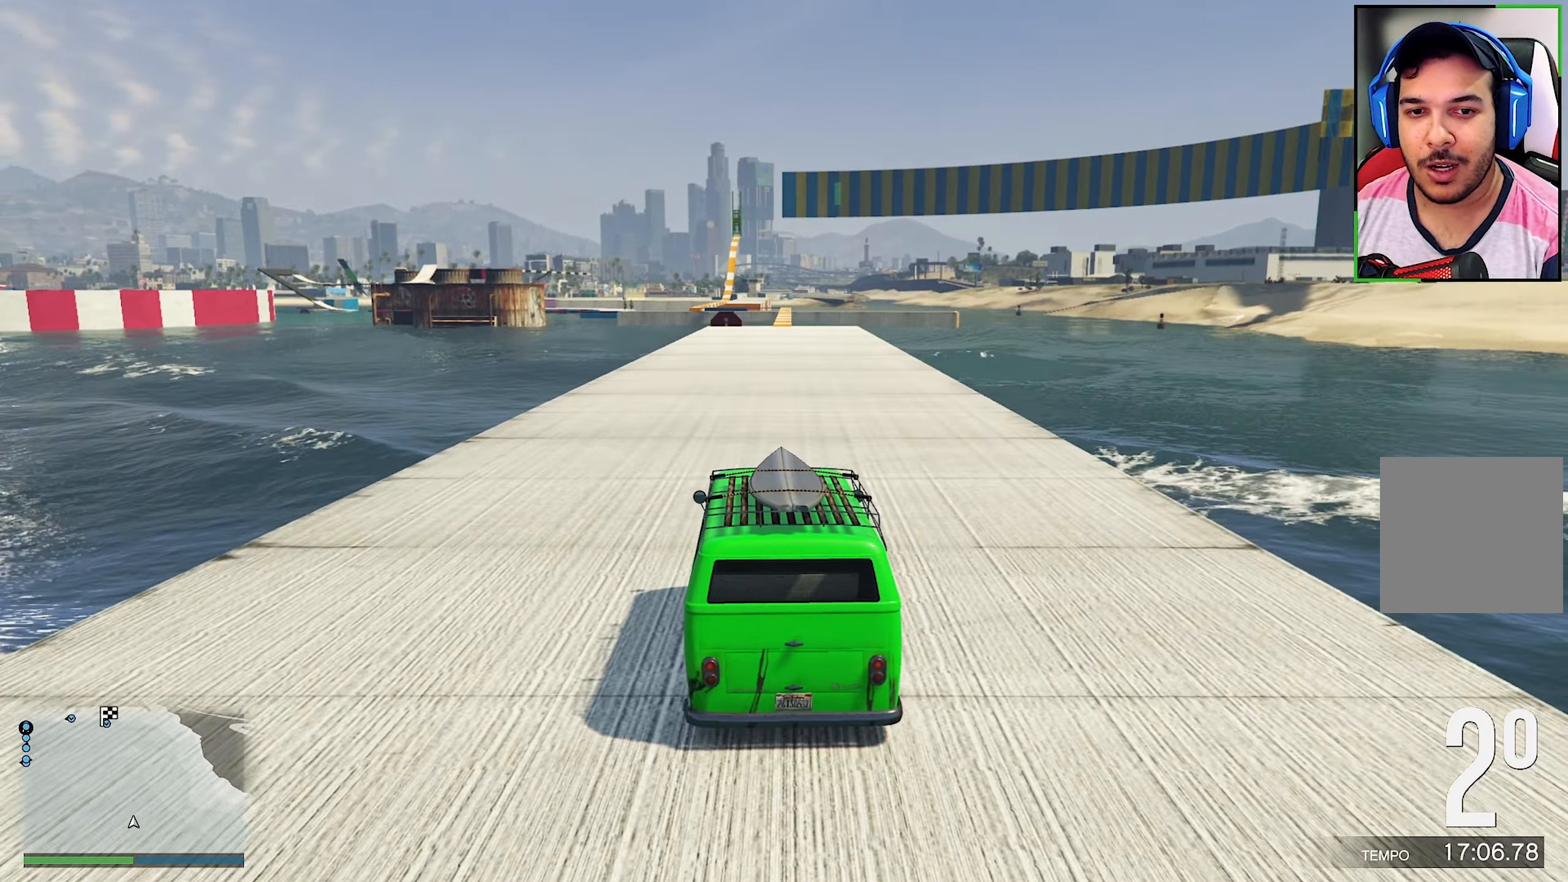
{"buttons": ["R2"], "left_stick": "center", "right_stick": "down", "events": [[167, "right_stick", "center"], [317, "left_stick", "right"], [367, "left_stick", "center"], [417, "right_stick", "down"]]}
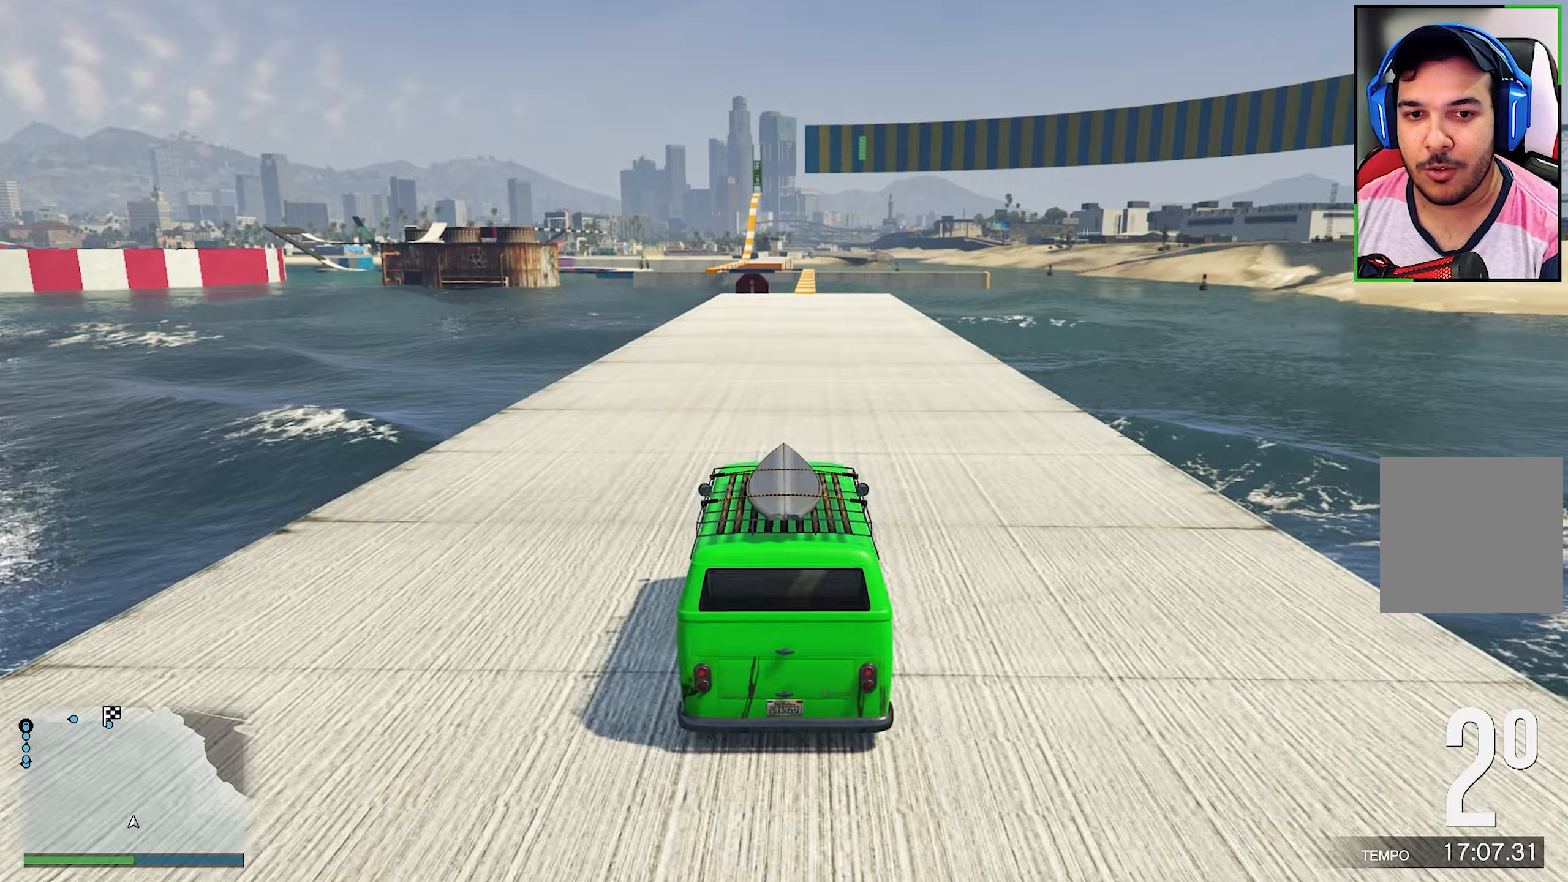
{"buttons": ["R2"], "left_stick": "center", "right_stick": "center", "events": [[117, "right_stick", "center"], [134, "left_stick", "right"], [200, "left_stick", "center"], [317, "left_stick", "right"], [334, "right_stick", "down"], [417, "left_stick", "center"], [450, "right_stick", "center"]]}
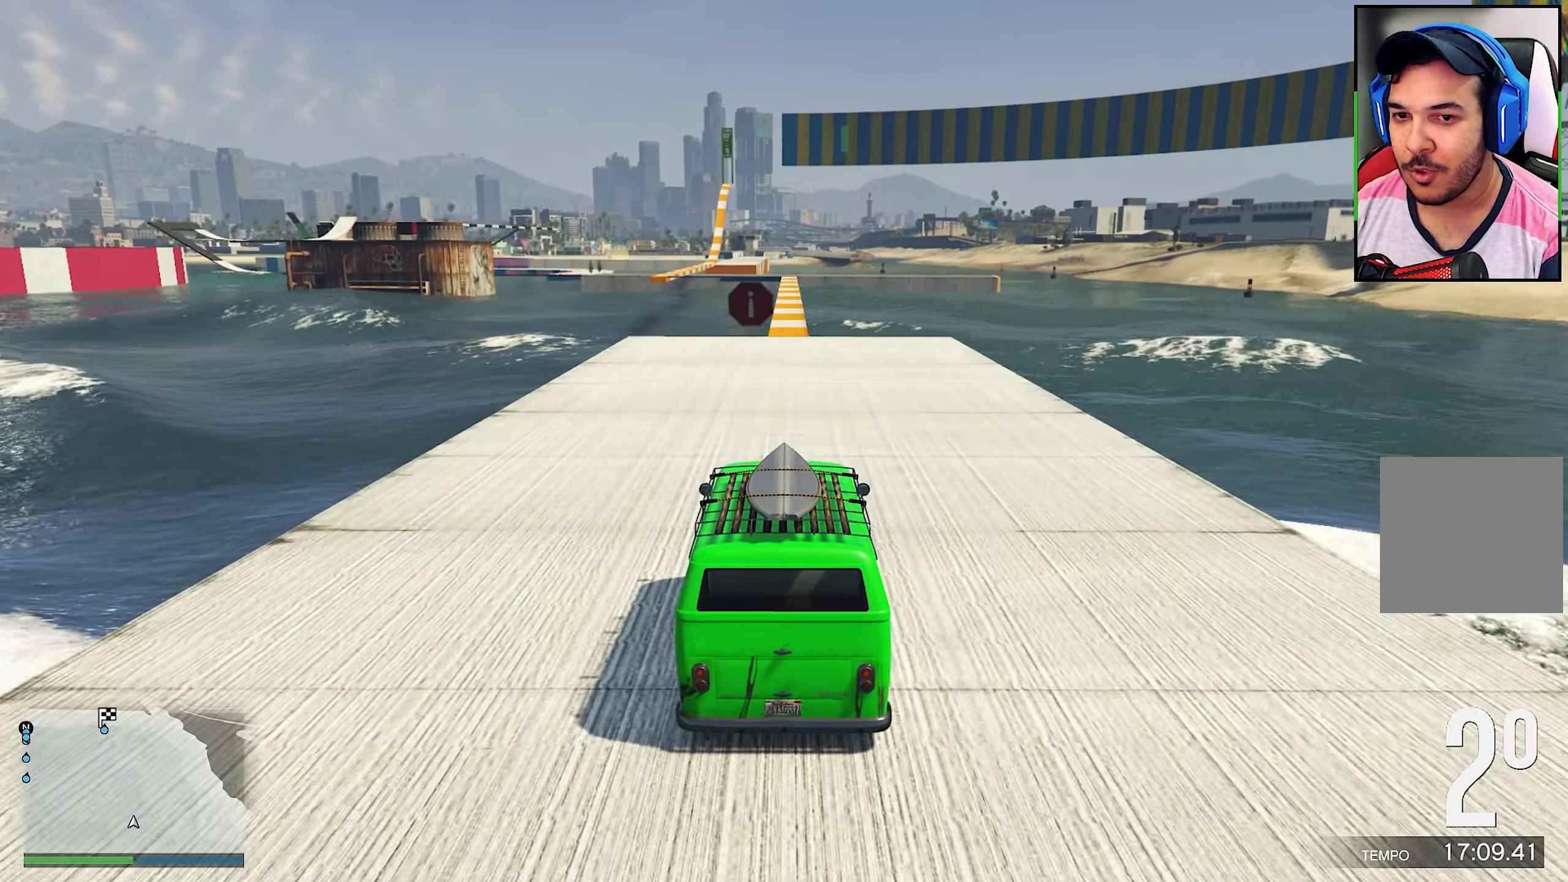
{"buttons": ["R2"], "left_stick": "center", "right_stick": "down", "events": [[117, "right_stick", "down"], [317, "right_stick", "center"], [334, "left_stick", "left"], [400, "left_stick", "center"], [450, "right_stick", "down"]]}
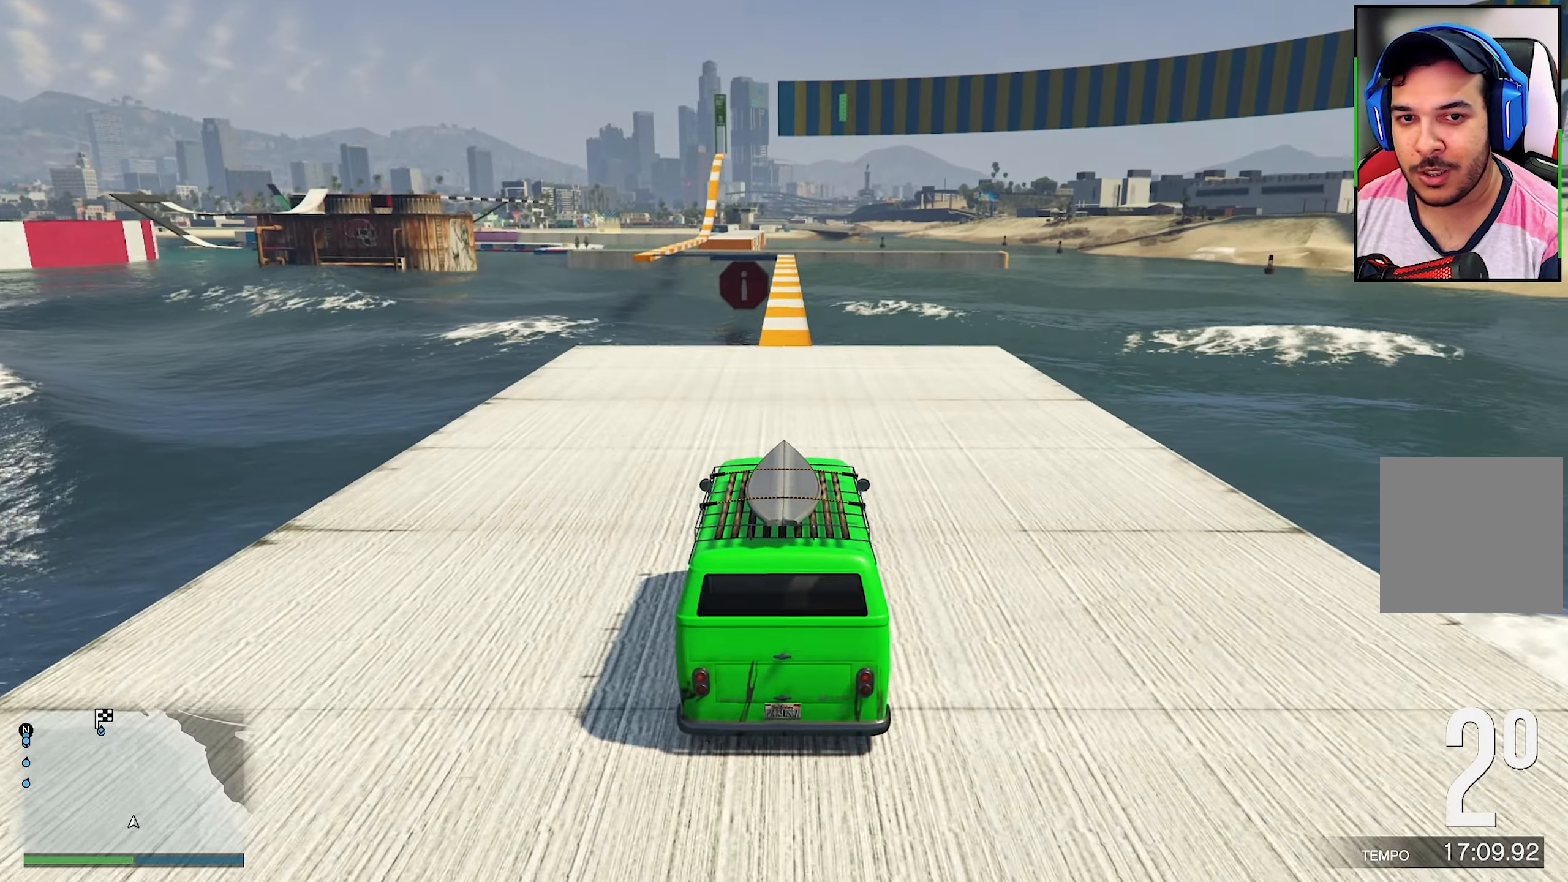
{"buttons": ["R2"], "left_stick": "center", "right_stick": "center", "events": [[200, "right_stick", "center"], [300, "right_stick", "down"], [450, "right_stick", "center"]]}
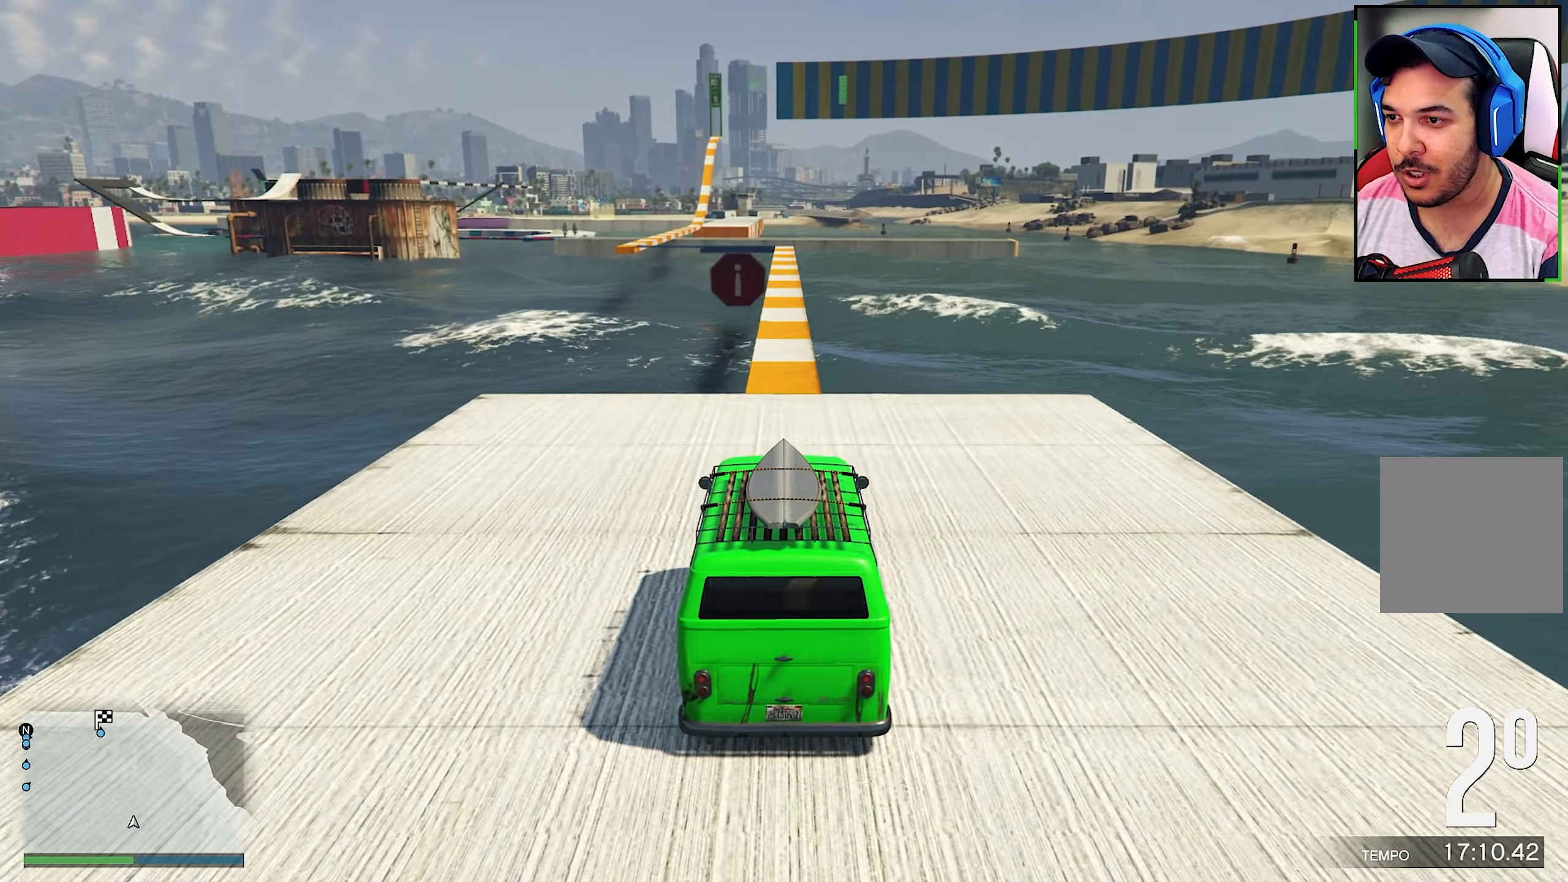
{"buttons": [], "left_stick": "center", "right_stick": "center", "events": [[117, "right_stick", "down"], [167, "R2", "up"], [167, "right_stick", "center"], [300, "left_stick", "left"], [400, "right_stick", "down"], [417, "left_stick", "center"], [467, "right_stick", "center"]]}
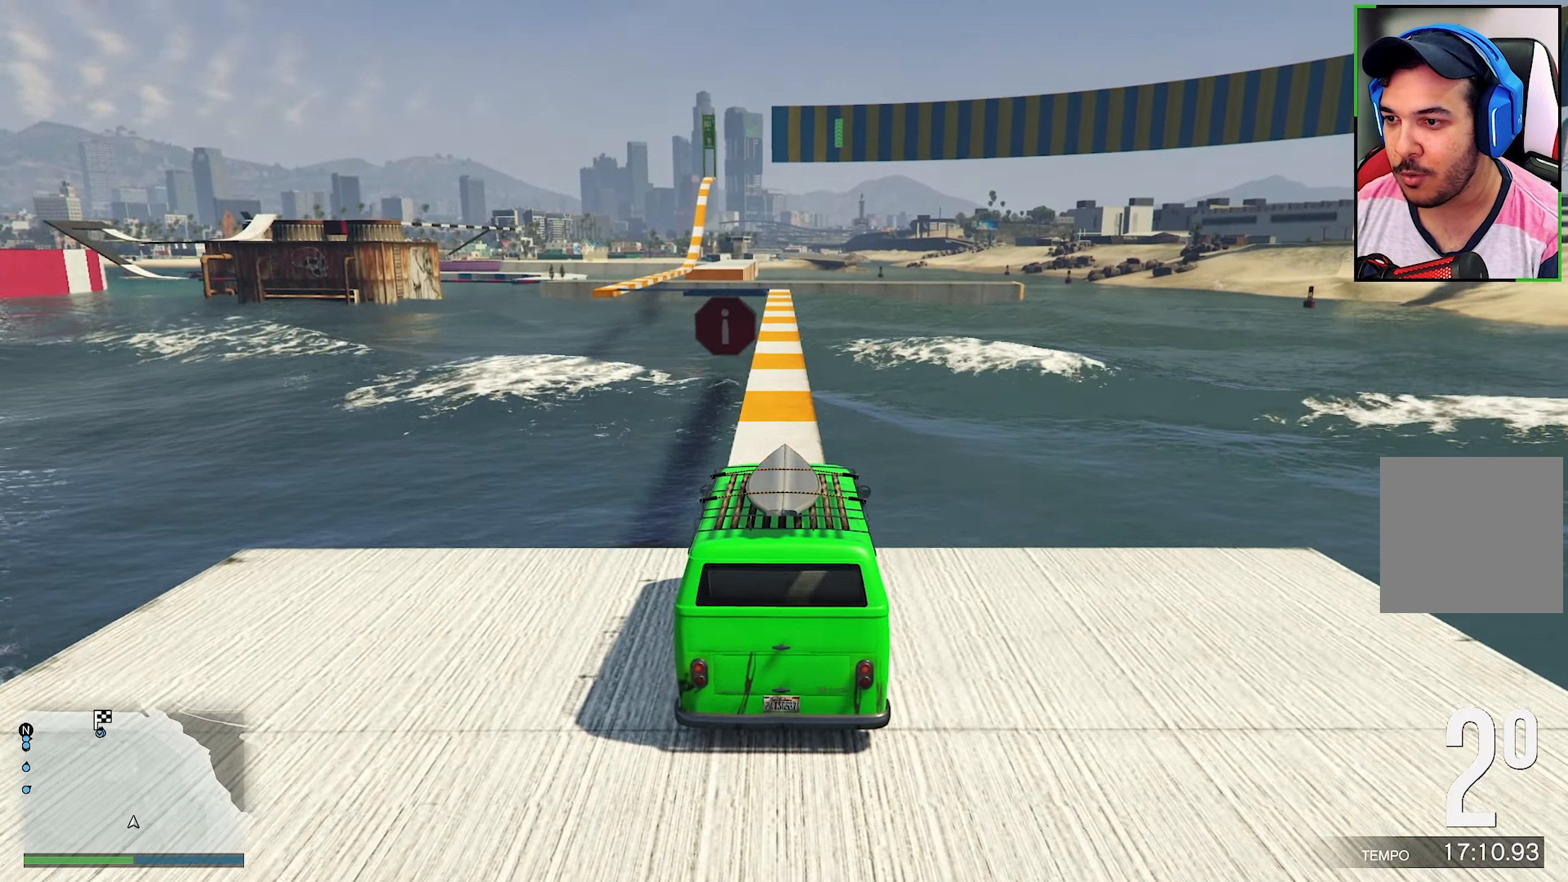
{"buttons": [], "left_stick": "center", "right_stick": "down", "events": [[17, "L2", "down"], [84, "right_stick", "down"], [334, "right_stick", "center"], [467, "L2", "up"], [467, "right_stick", "down"]]}
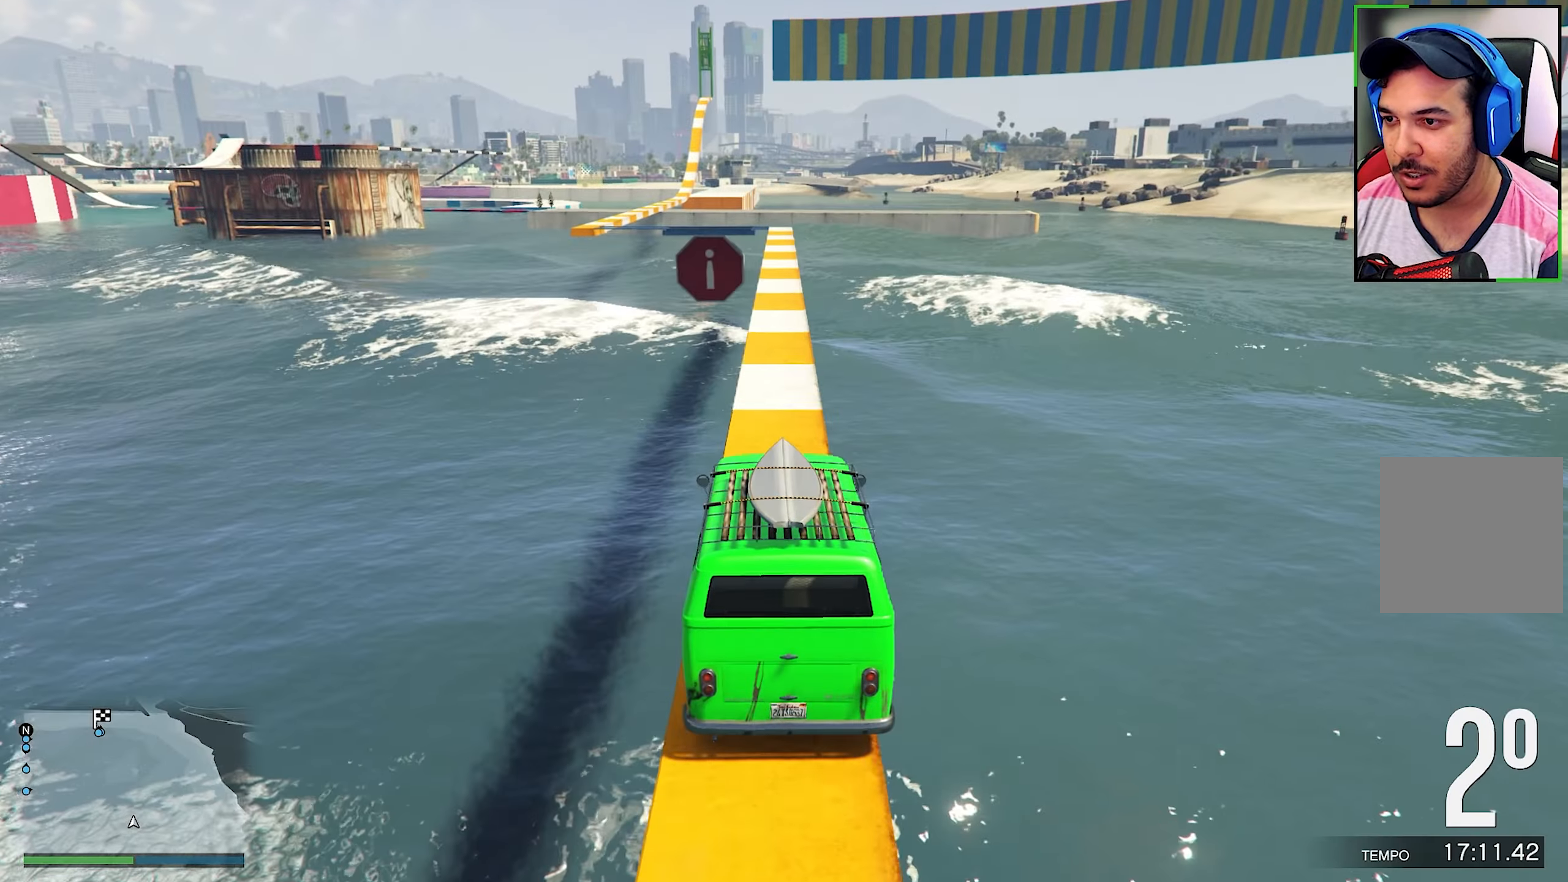
{"buttons": [], "left_stick": "center", "right_stick": "center", "events": [[84, "left_stick", "right"], [167, "left_stick", "center"], [167, "right_stick", "center"], [334, "right_stick", "down"], [467, "right_stick", "center"]]}
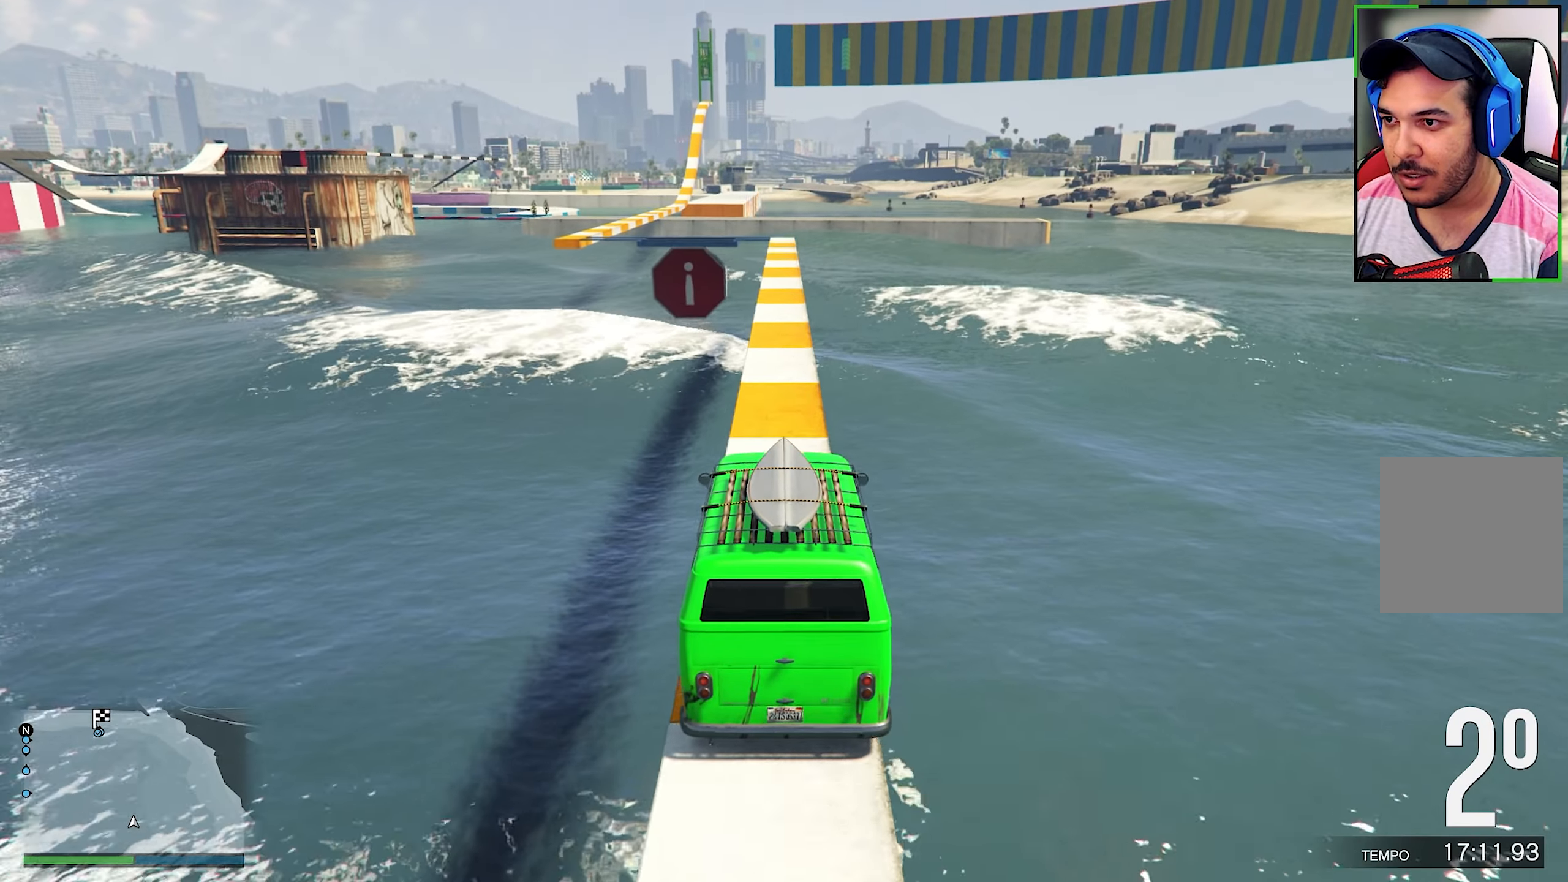
{"buttons": [], "left_stick": "center", "right_stick": "center", "events": [[134, "right_stick", "down"], [267, "left_stick", "left"], [334, "right_stick", "center"], [384, "left_stick", "center"]]}
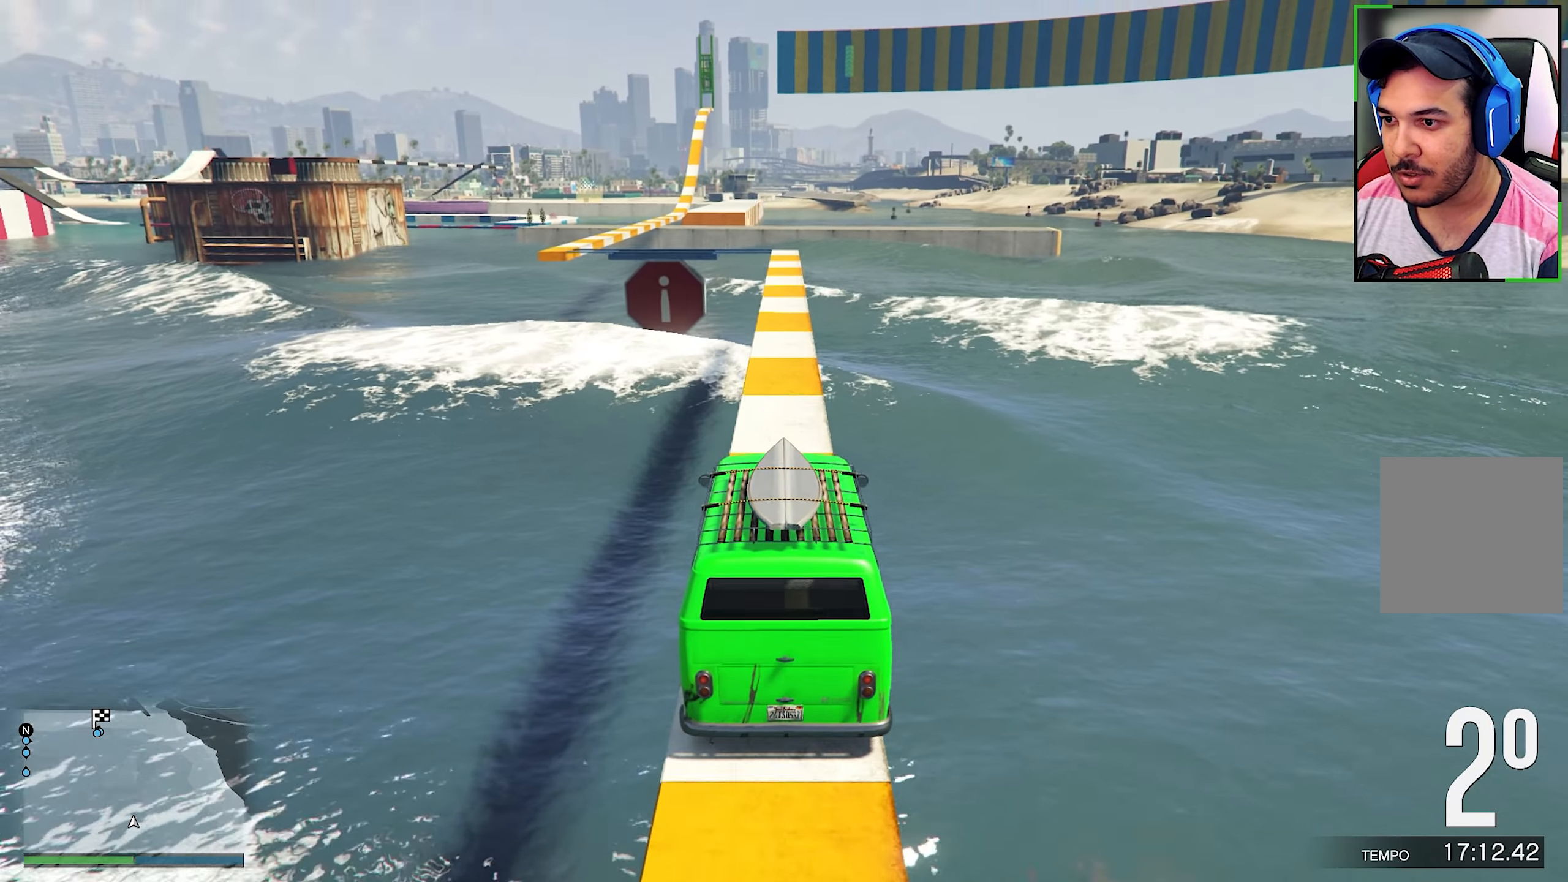
{"buttons": [], "left_stick": "center", "right_stick": "down", "events": [[50, "right_stick", "down"], [334, "left_stick", "right"], [334, "right_stick", "center"], [417, "left_stick", "center"], [450, "right_stick", "down"]]}
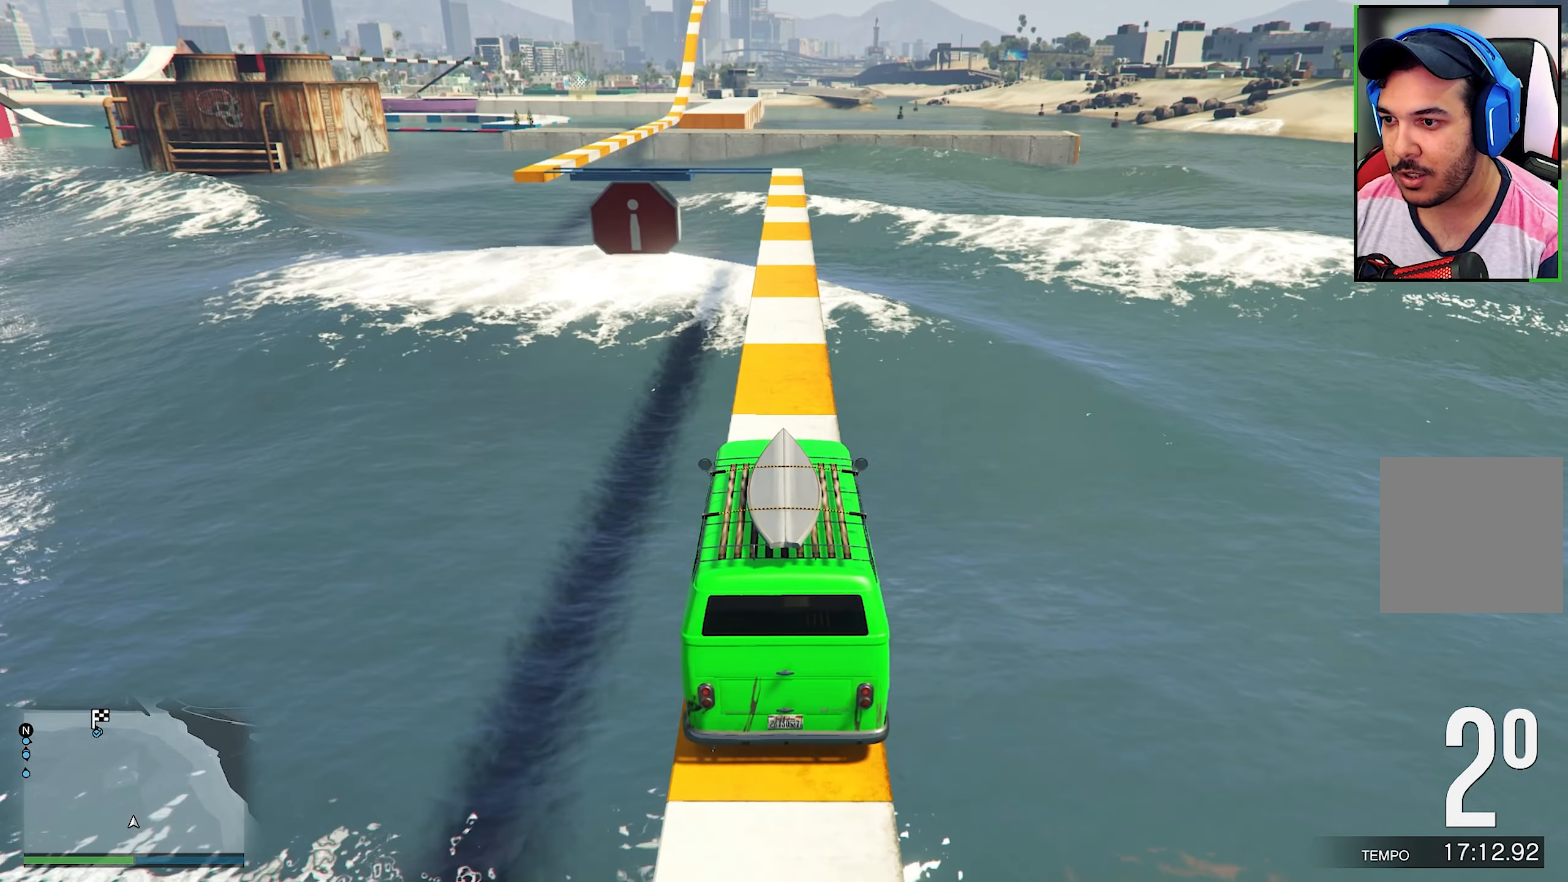
{"buttons": ["R2"], "left_stick": "center", "right_stick": "down", "events": [[84, "right_stick", "center"], [167, "R2", "down"], [300, "right_stick", "down"]]}
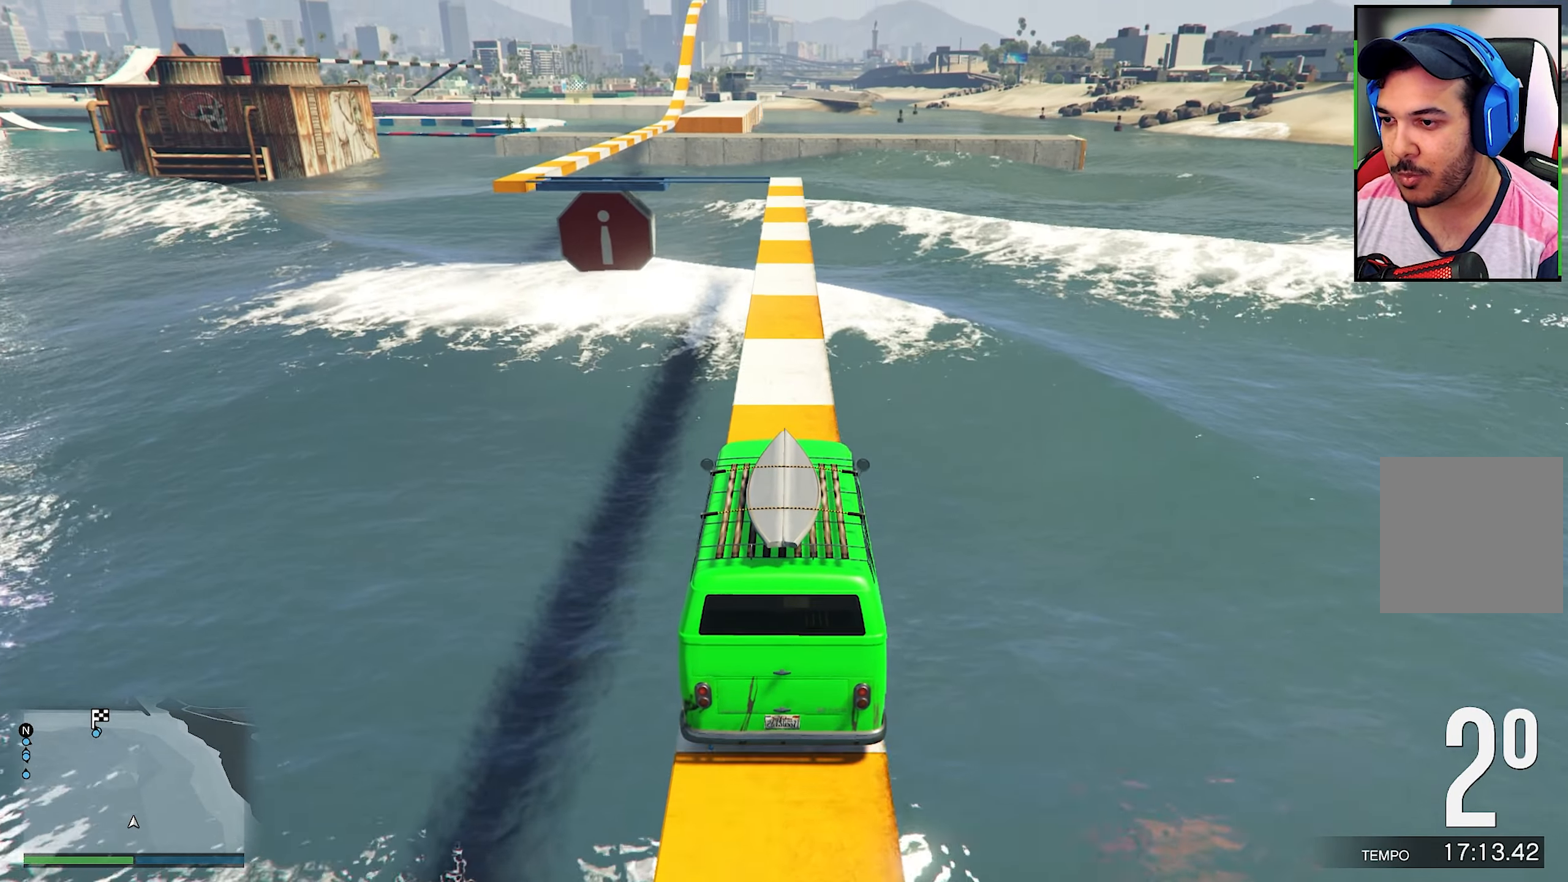
{"buttons": ["R2"], "left_stick": "center", "right_stick": "center", "events": [[34, "right_stick", "center"], [84, "left_stick", "left"], [134, "left_stick", "center"]]}
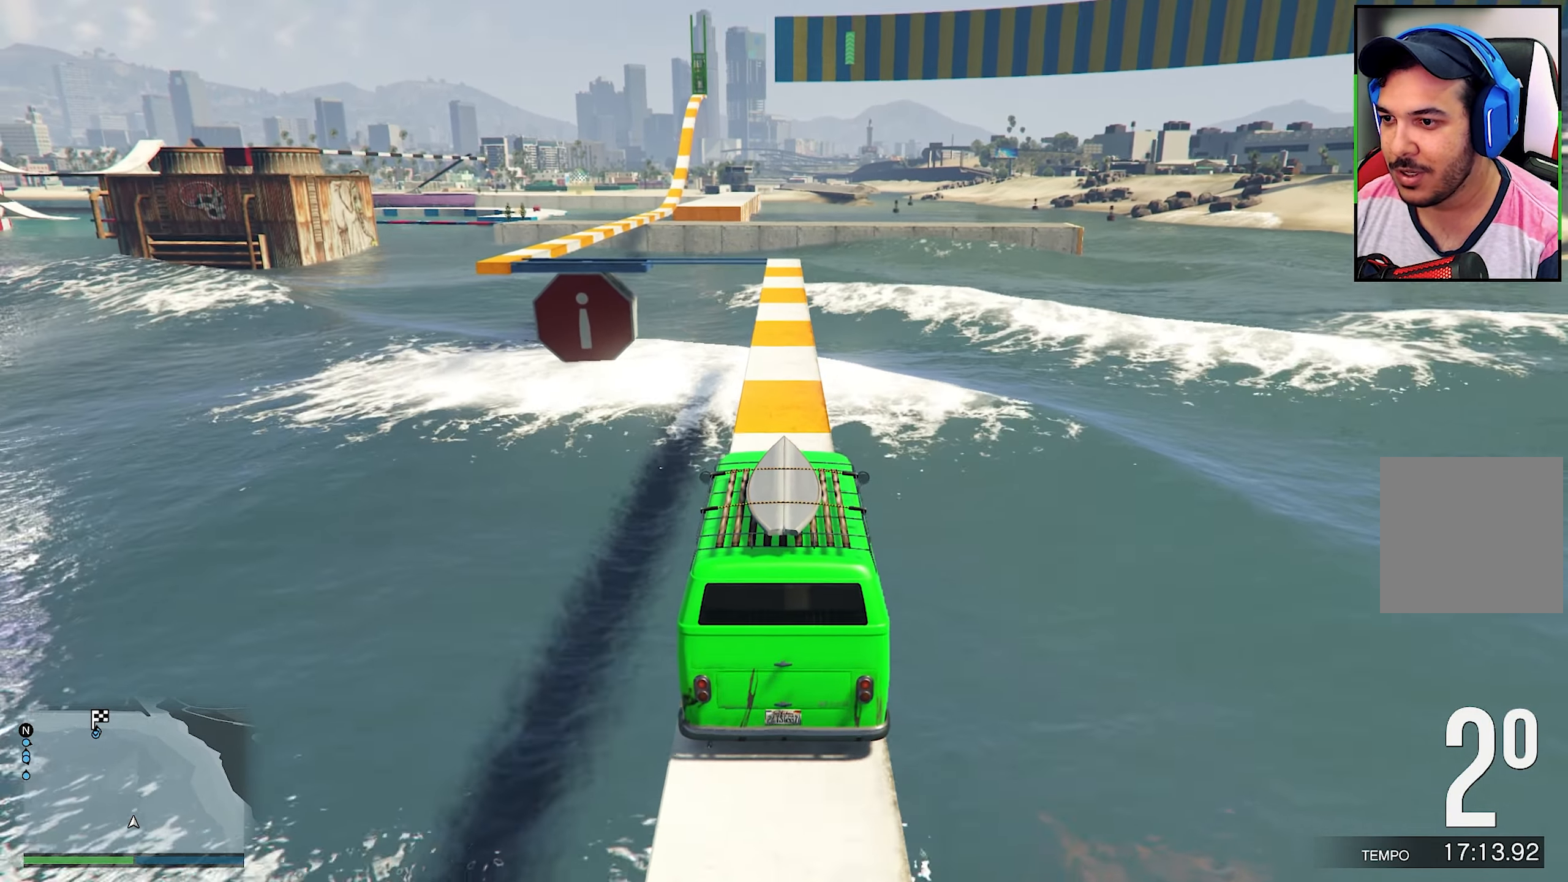
{"buttons": ["R2"], "left_stick": "center", "right_stick": "center", "events": [[250, "right_stick", "down"], [466, "right_stick", "center"]]}
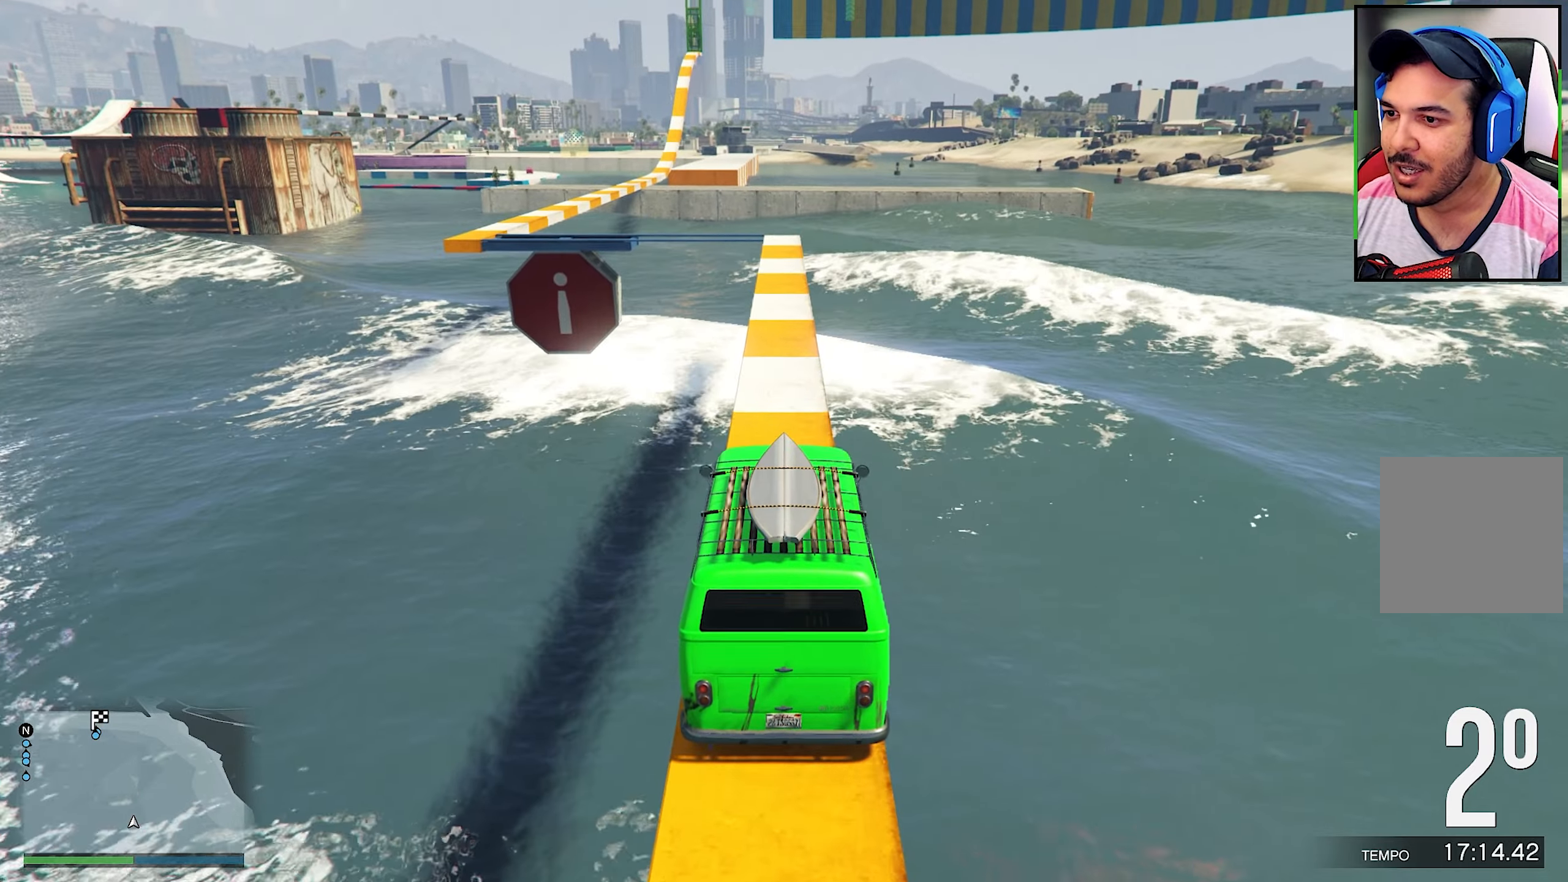
{"buttons": ["R2"], "left_stick": "center", "right_stick": "down", "events": [[133, "left_stick", "left"], [166, "right_stick", "down"], [216, "left_stick", "center"], [300, "right_stick", "center"], [450, "right_stick", "down"]]}
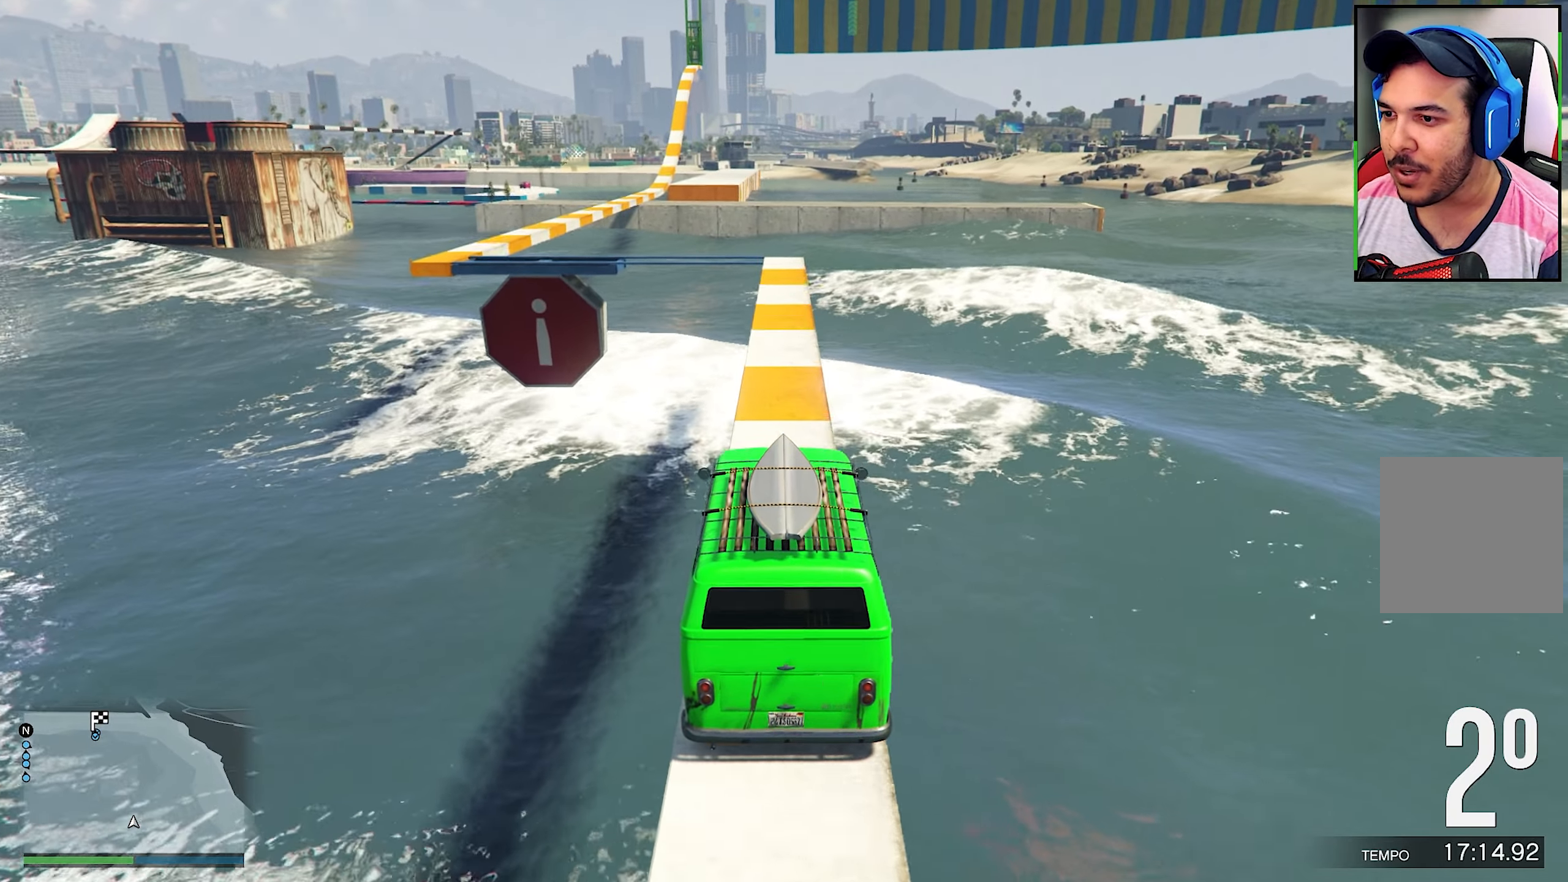
{"buttons": ["R2"], "left_stick": "center", "right_stick": "down", "events": [[216, "right_stick", "center"], [383, "right_stick", "down"]]}
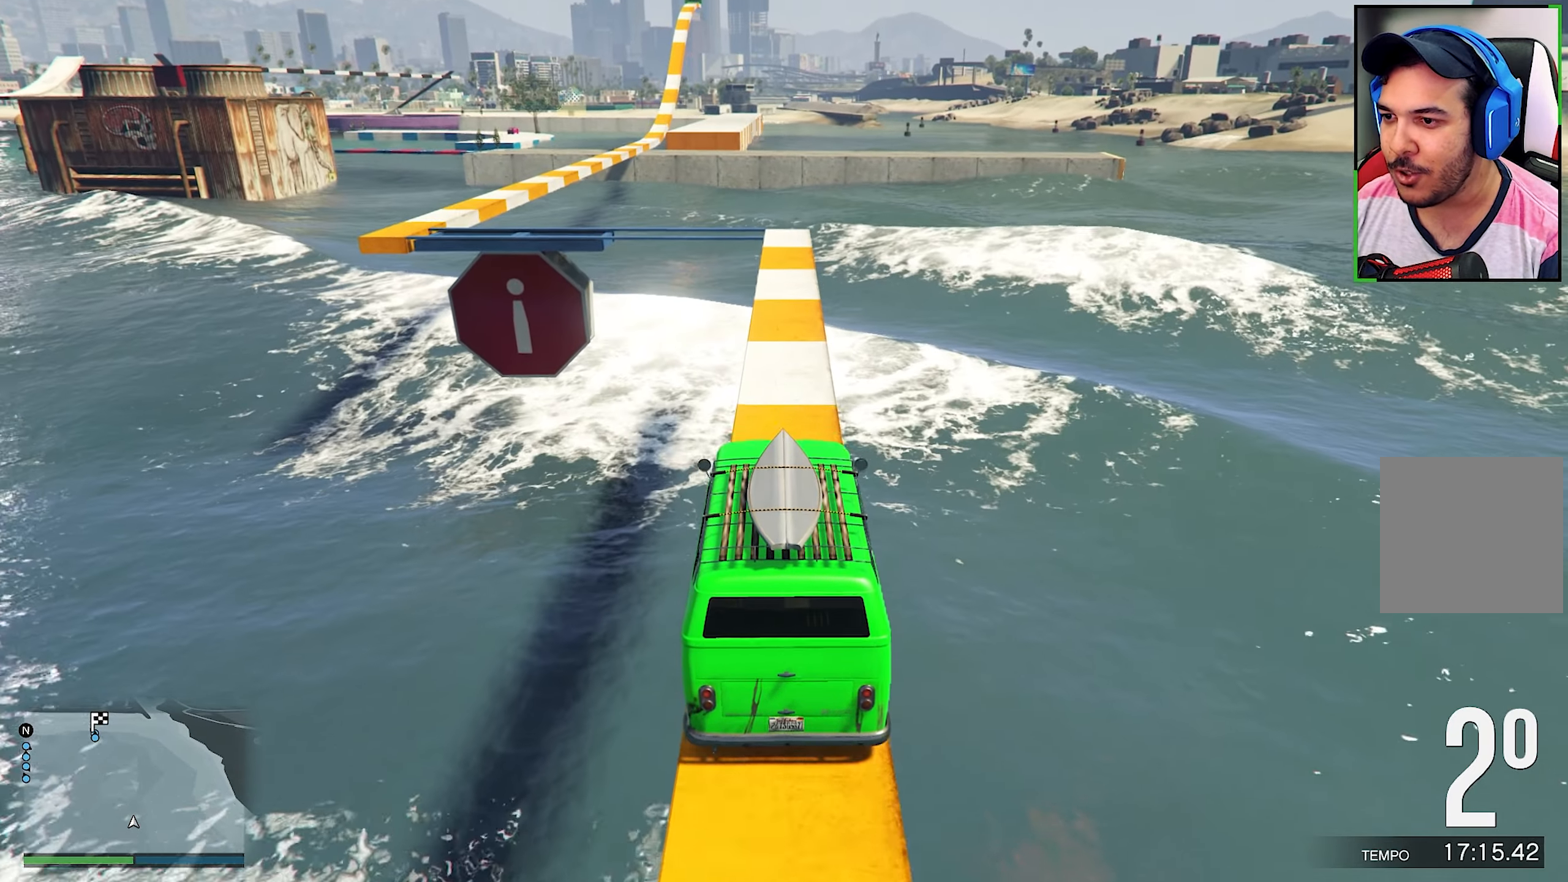
{"buttons": [], "left_stick": "center", "right_stick": "center", "events": [[50, "left_stick", "right"], [50, "right_stick", "center"], [116, "left_stick", "center"], [166, "right_stick", "down"], [233, "R2", "up"], [416, "right_stick", "center"]]}
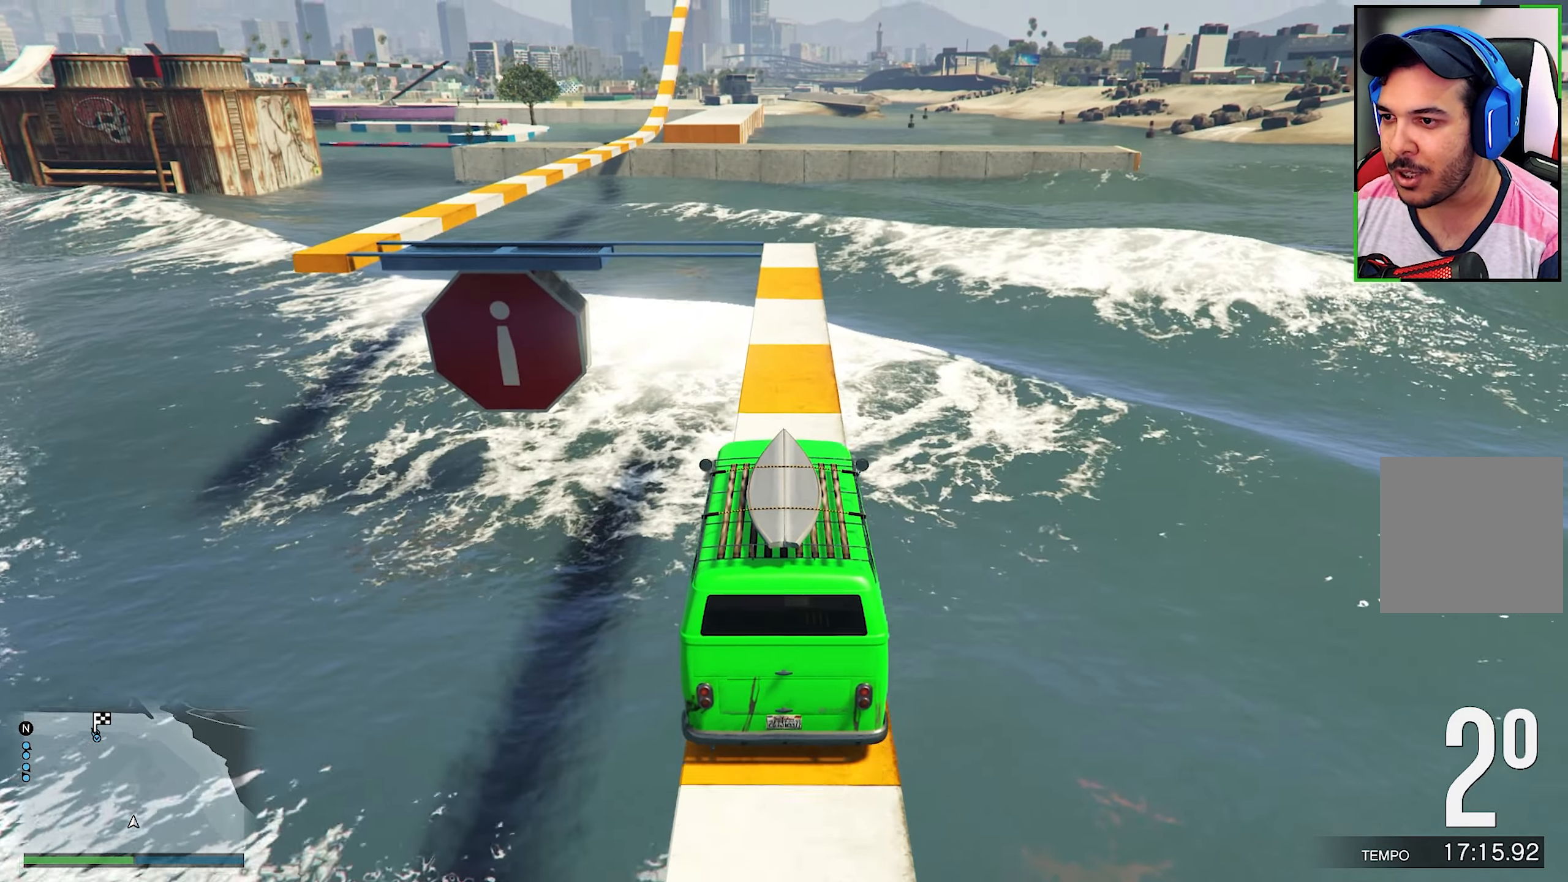
{"buttons": ["R2"], "left_stick": "center", "right_stick": "down", "events": [[100, "right_stick", "down"], [283, "right_stick", "center"], [333, "R2", "down"], [500, "right_stick", "down"]]}
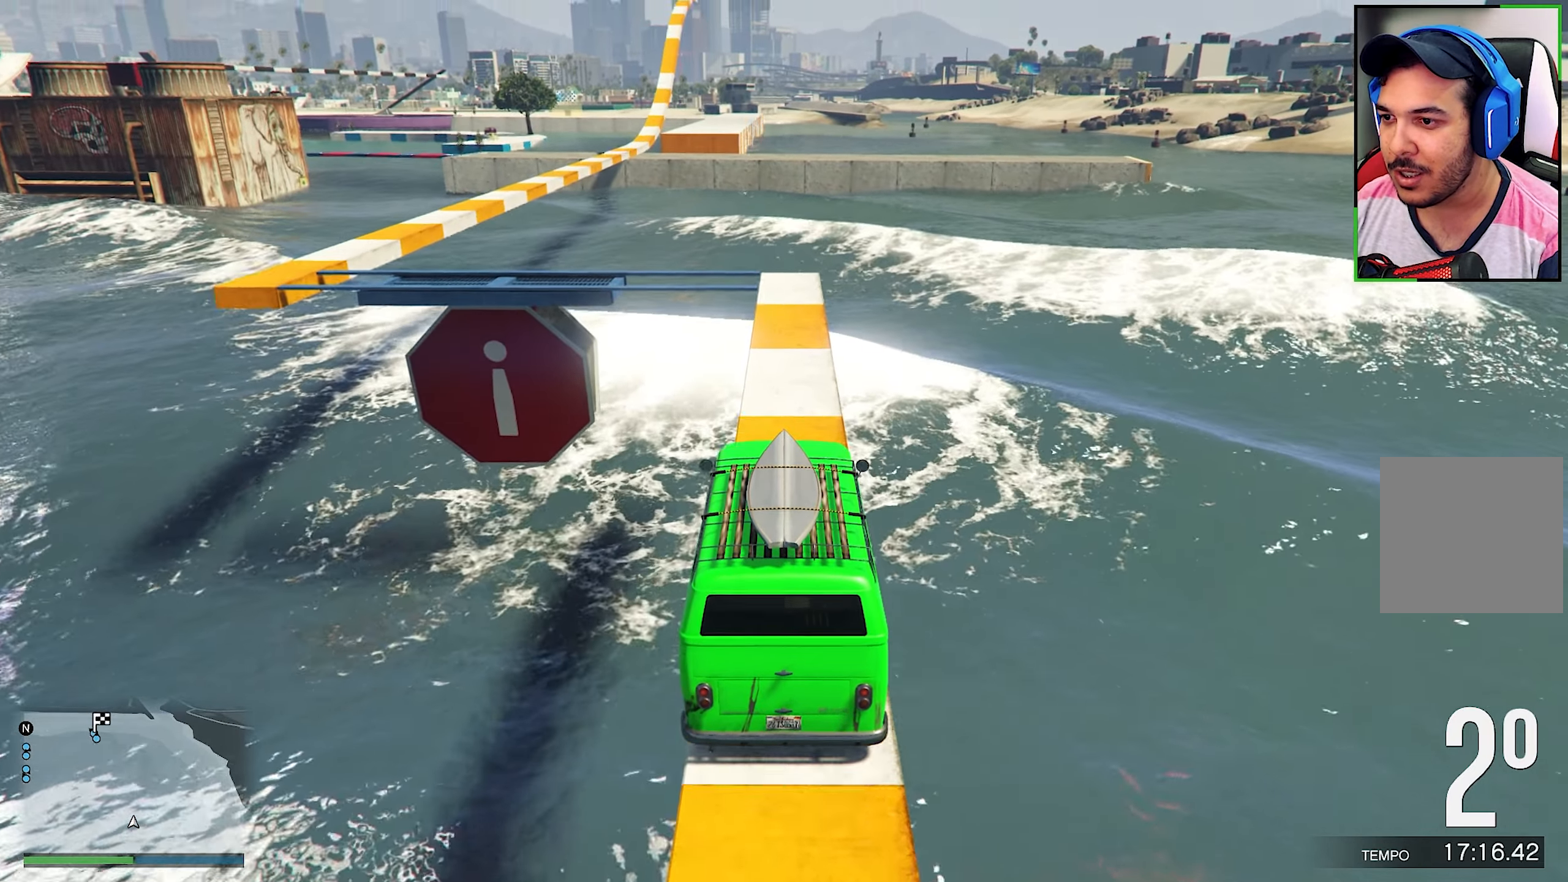
{"buttons": [], "left_stick": "center", "right_stick": "down", "events": [[50, "left_stick", "right"], [116, "R2", "up"], [116, "left_stick", "center"], [166, "right_stick", "center"], [350, "right_stick", "down"]]}
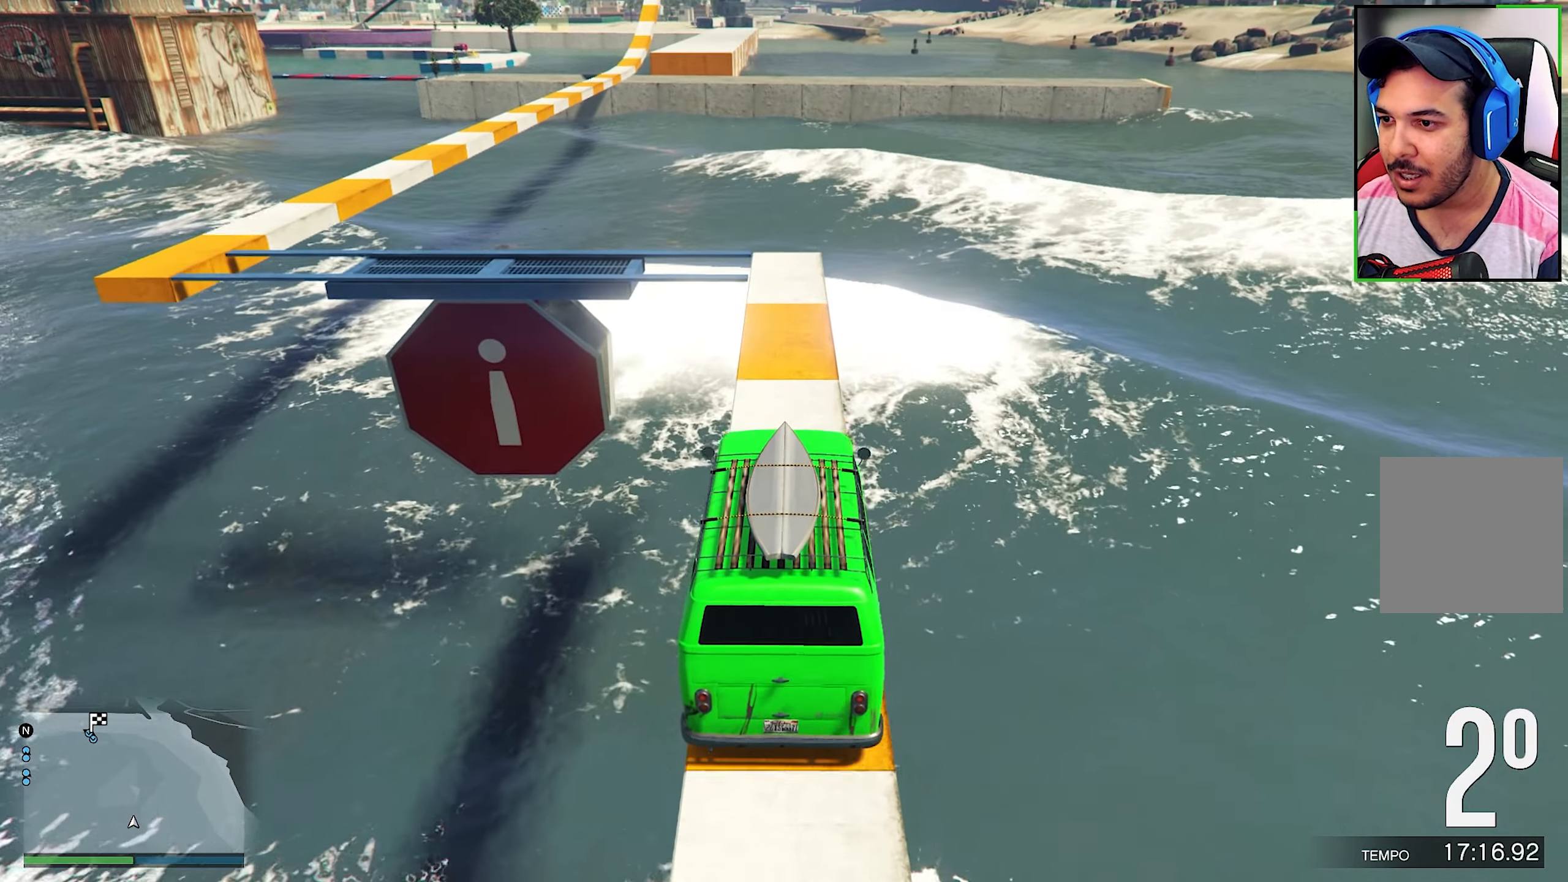
{"buttons": ["R2"], "left_stick": "center", "right_stick": "center", "events": [[83, "right_stick", "center"], [216, "L2", "down"], [333, "right_stick", "down"], [400, "L2", "up"], [466, "right_stick", "center"], [500, "R2", "down"]]}
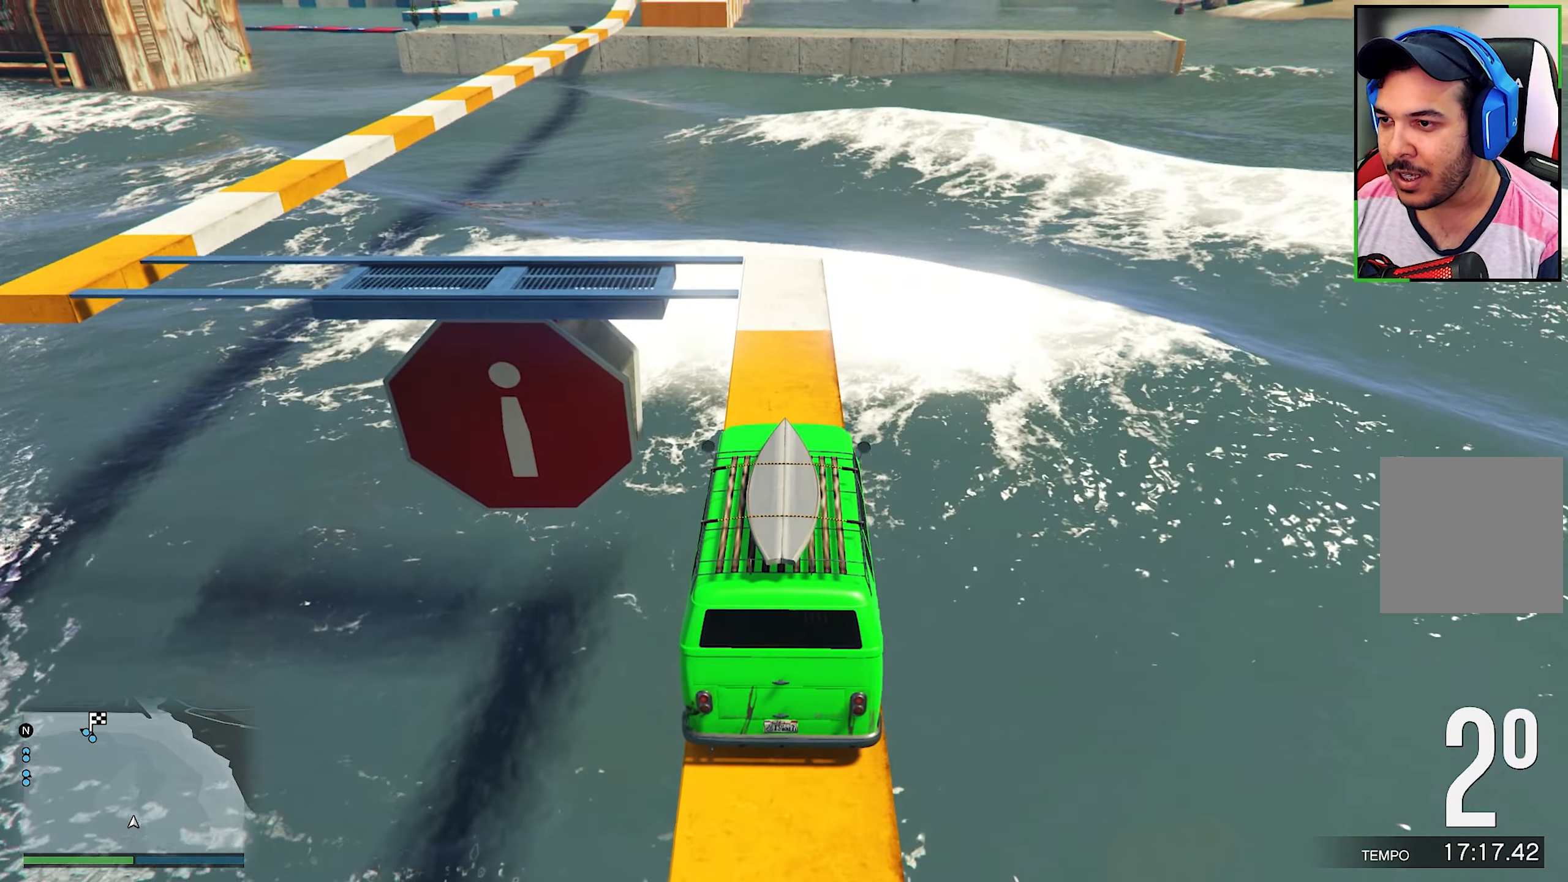
{"buttons": ["R2"], "left_stick": "center", "right_stick": "down", "events": [[33, "left_stick", "left"], [133, "left_stick", "center"], [133, "right_stick", "down"], [216, "R2", "up"], [333, "R2", "down"], [333, "right_stick", "center"], [450, "right_stick", "down"]]}
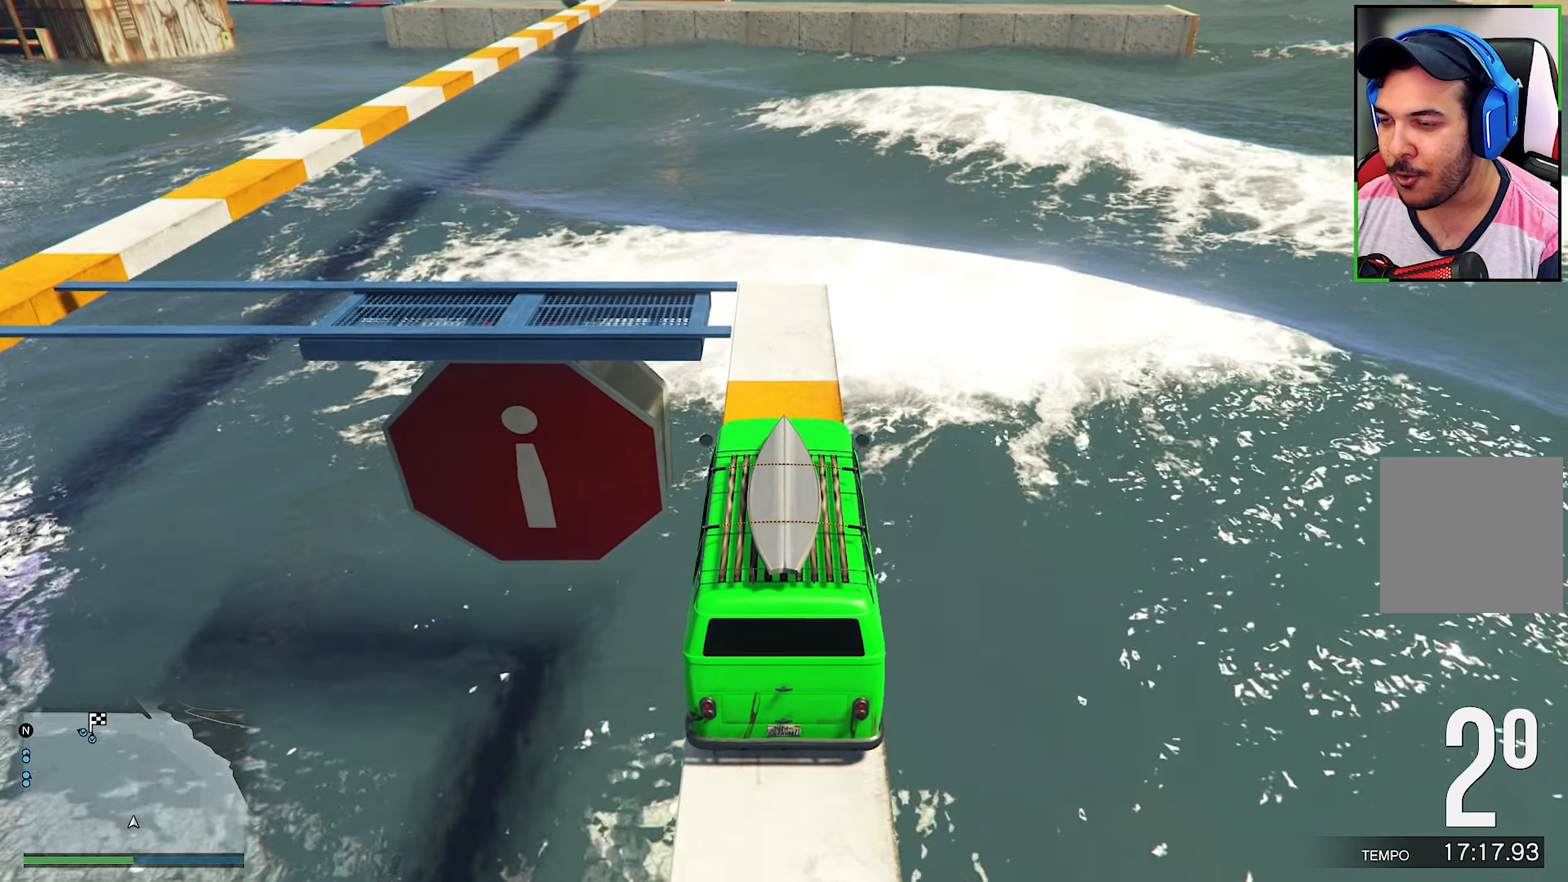
{"buttons": [], "left_stick": "center", "right_stick": "down", "events": [[133, "R2", "up"], [250, "right_stick", "center"], [266, "L2", "down"], [283, "left_stick", "right"], [366, "left_stick", "center"], [366, "right_stick", "down"], [433, "L2", "up"]]}
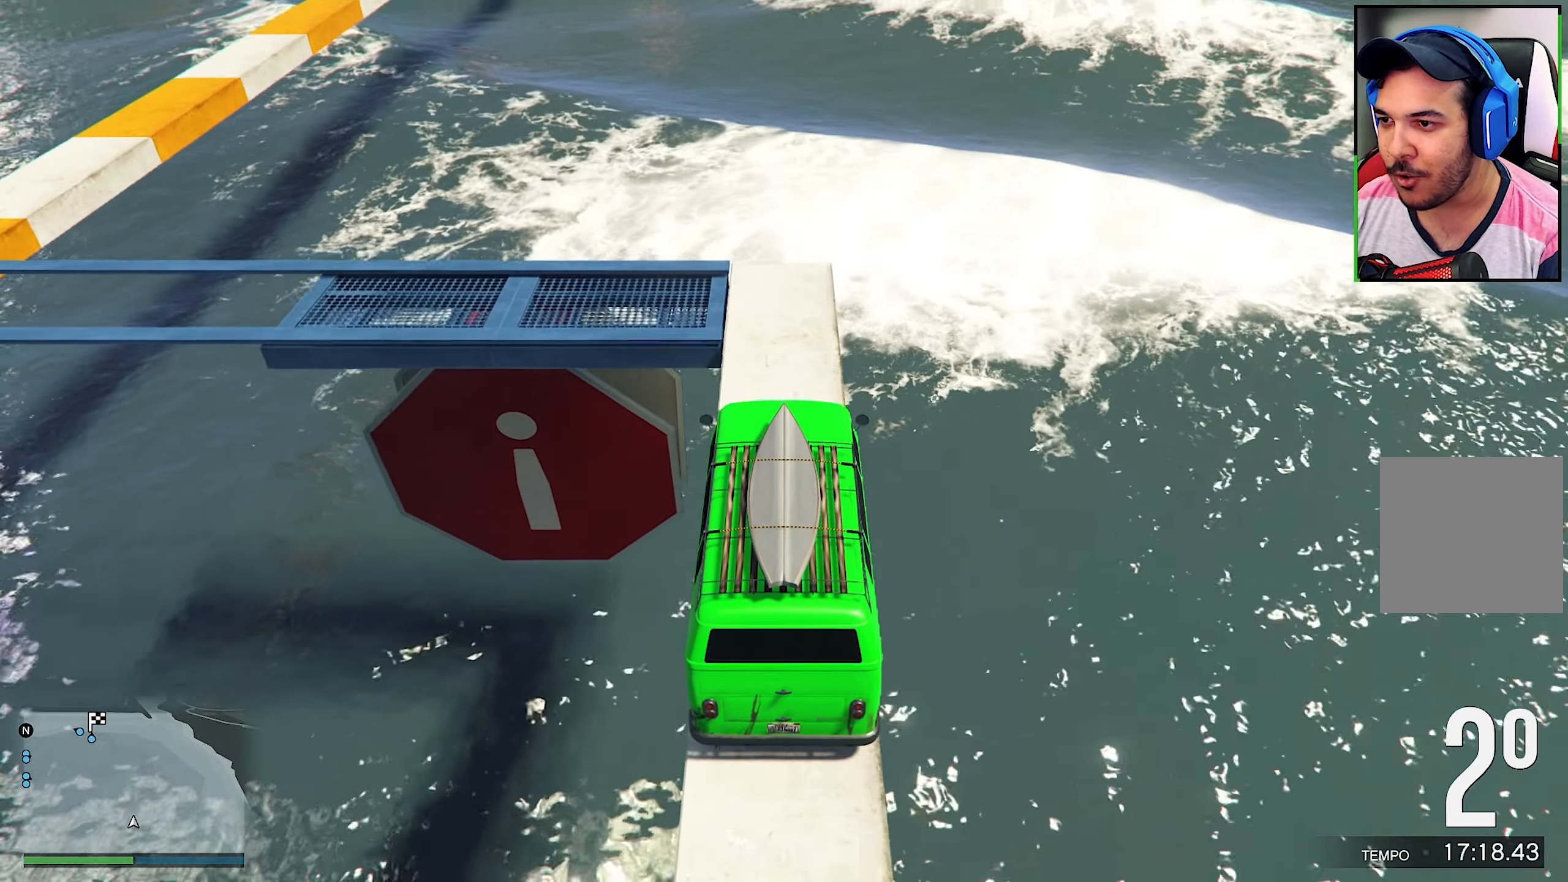
{"buttons": ["R2"], "left_stick": "left", "right_stick": "down", "events": [[66, "R2", "down"], [116, "right_stick", "center"], [266, "right_stick", "down"], [383, "left_stick", "left"]]}
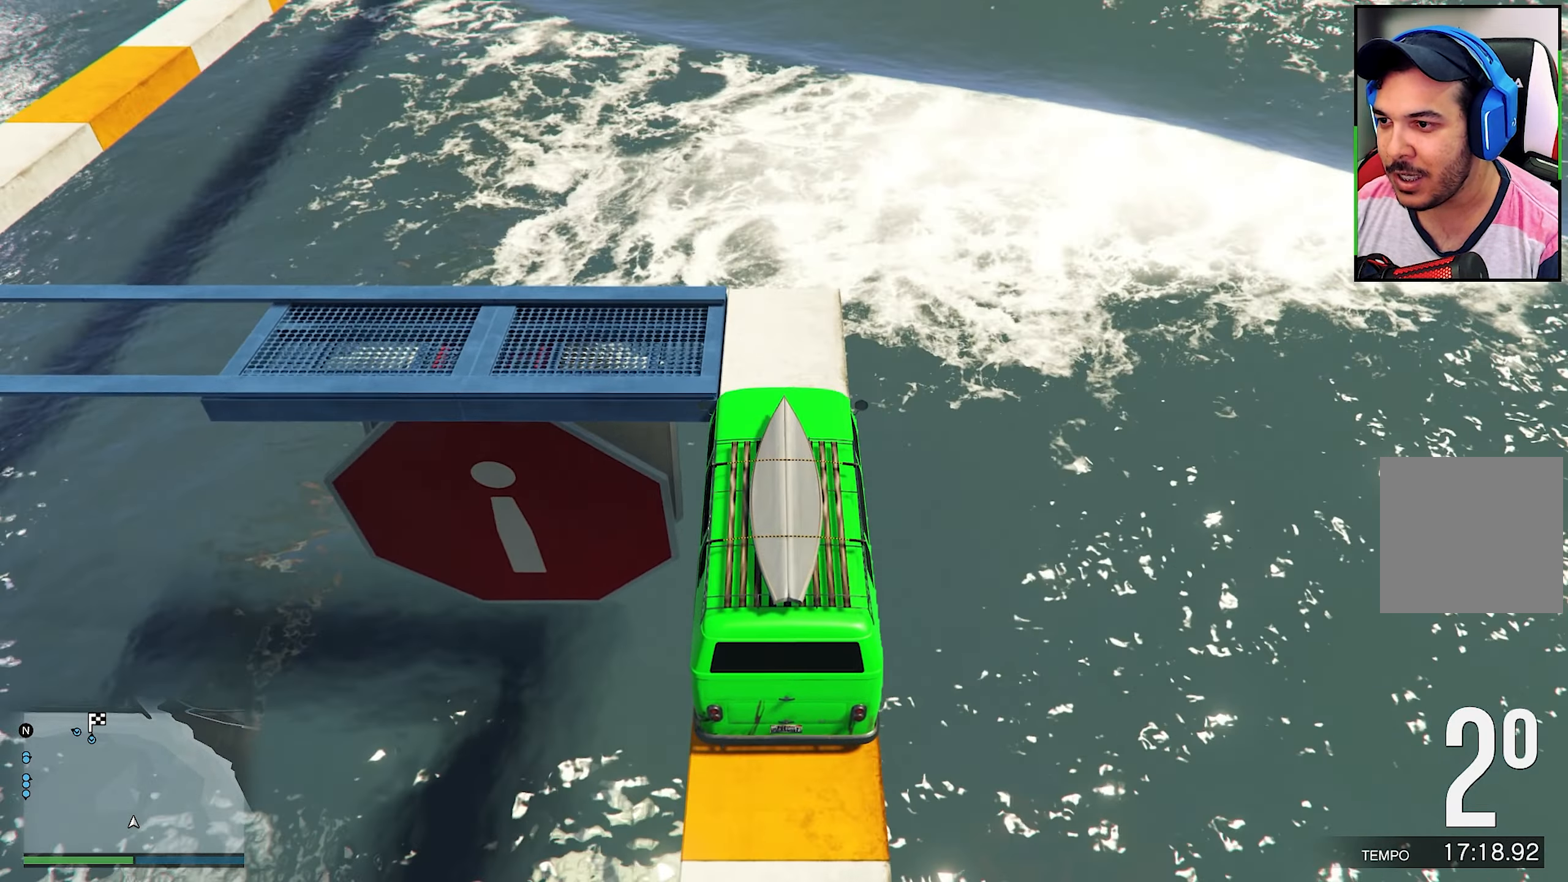
{"buttons": ["R2"], "left_stick": "left", "right_stick": "center", "events": [[50, "right_stick", "center"], [133, "R2", "up"], [467, "R2", "down"]]}
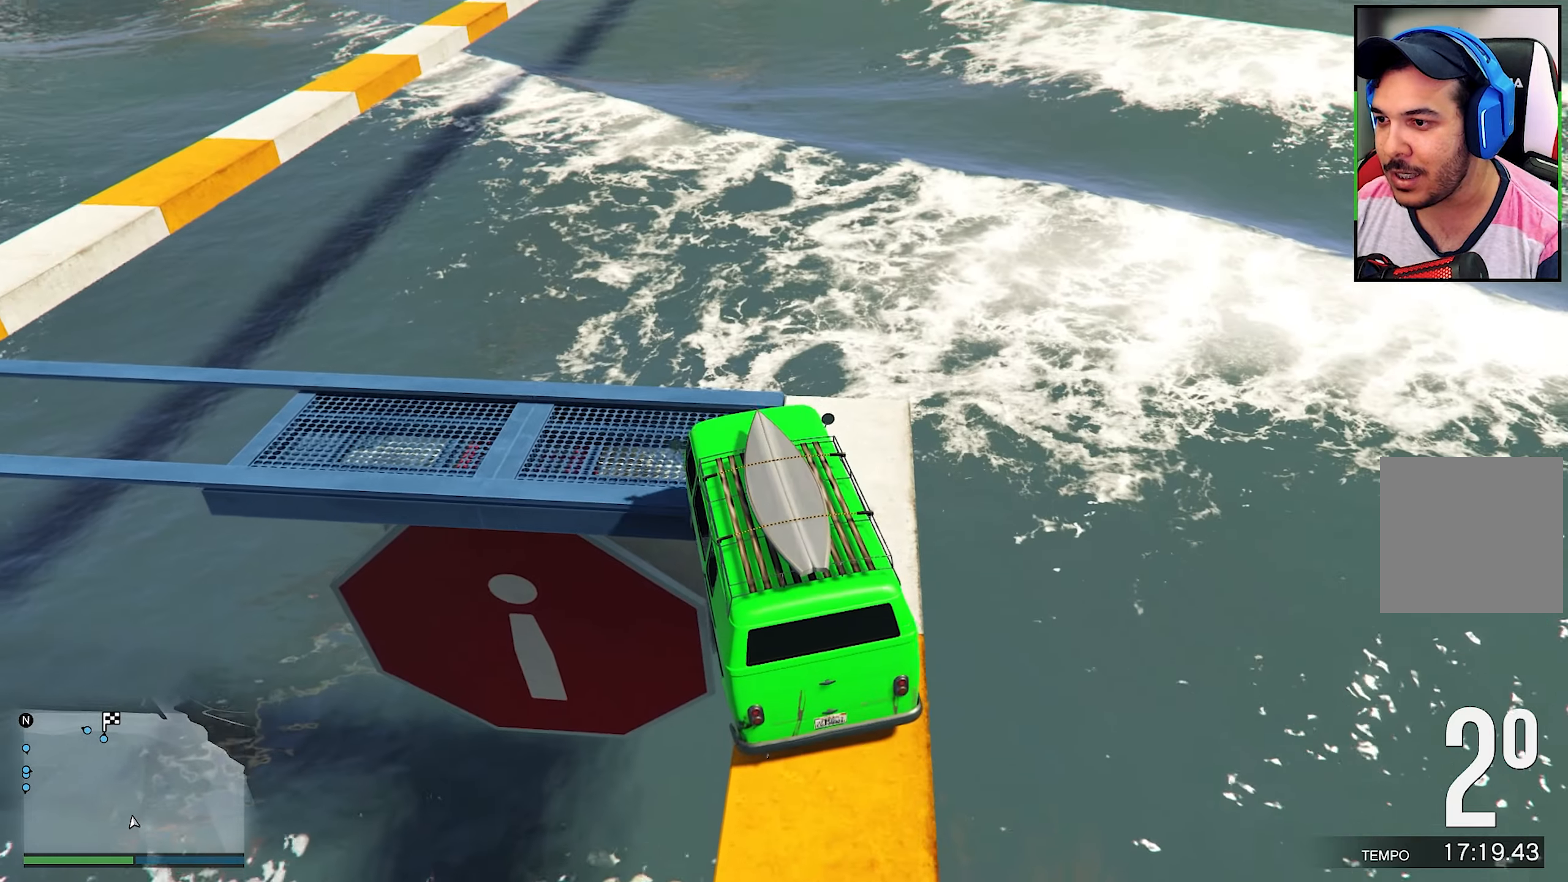
{"buttons": ["R2"], "left_stick": "left", "right_stick": "down", "events": [[133, "right_stick", "down"], [167, "R2", "up"], [300, "R2", "down"], [300, "right_stick", "center"], [483, "right_stick", "down"]]}
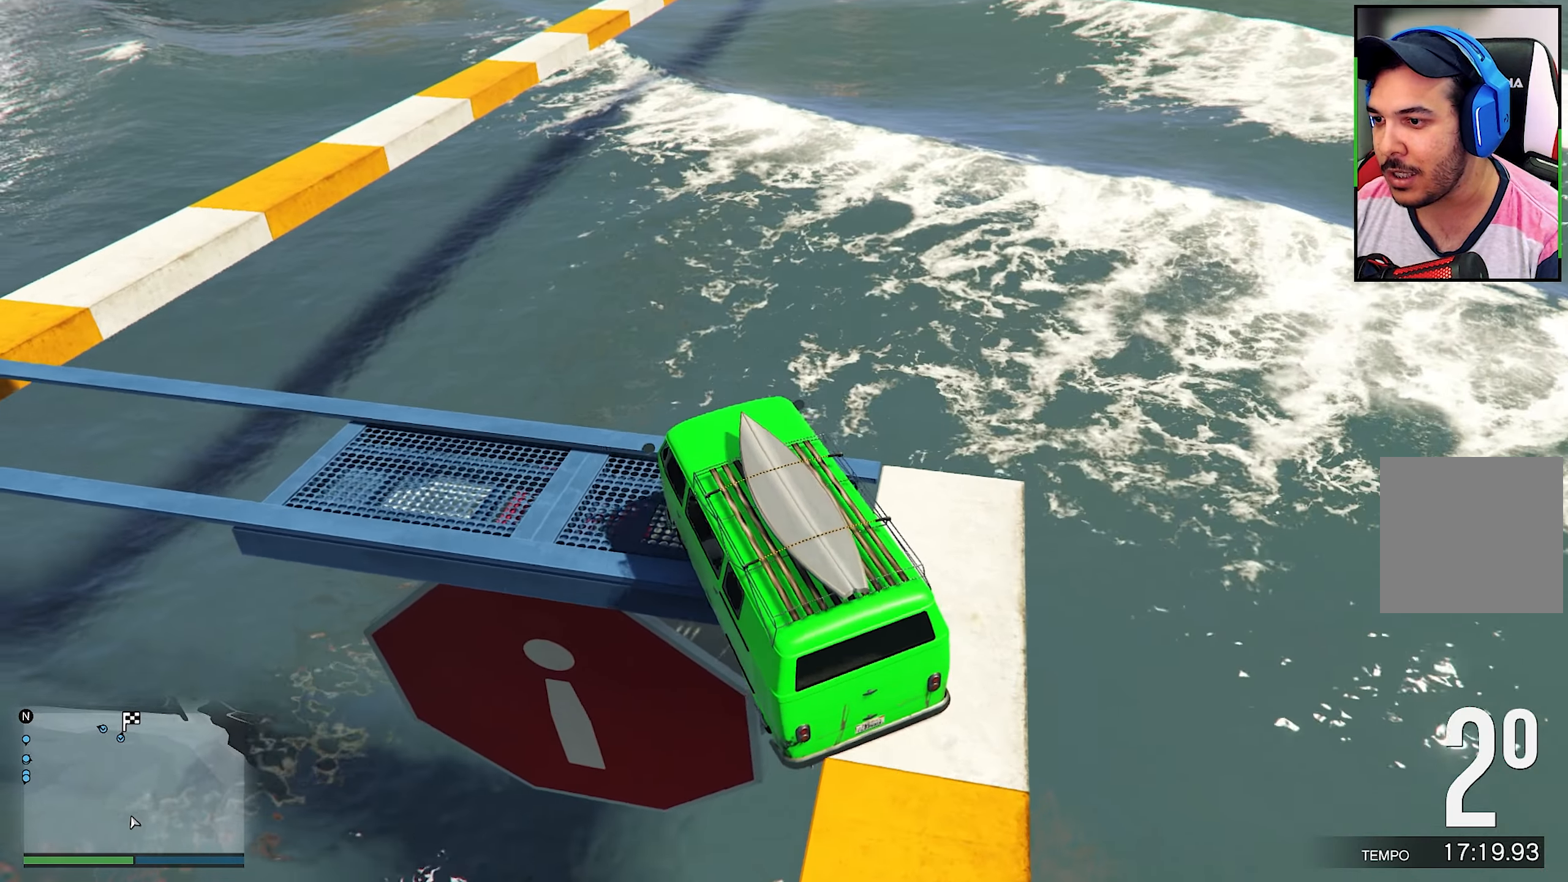
{"buttons": ["R2"], "left_stick": "left", "right_stick": "down", "events": [[50, "R2", "up"], [183, "right_stick", "center"], [200, "R2", "down"], [350, "right_stick", "down"]]}
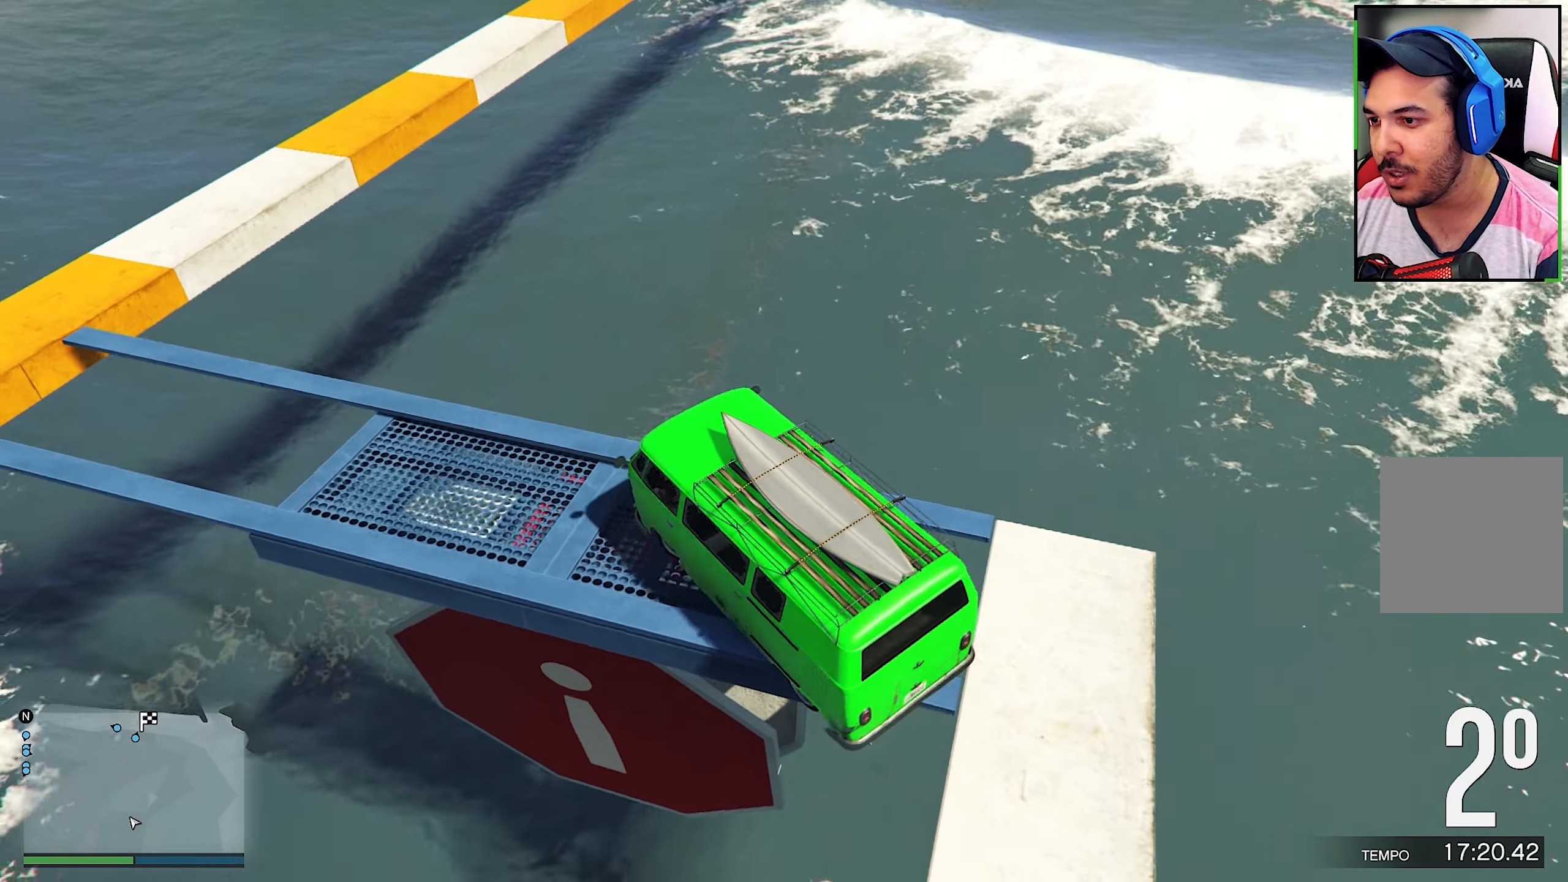
{"buttons": ["R2"], "left_stick": "left", "right_stick": "down", "events": [[167, "right_stick", "center"], [367, "right_stick", "down"]]}
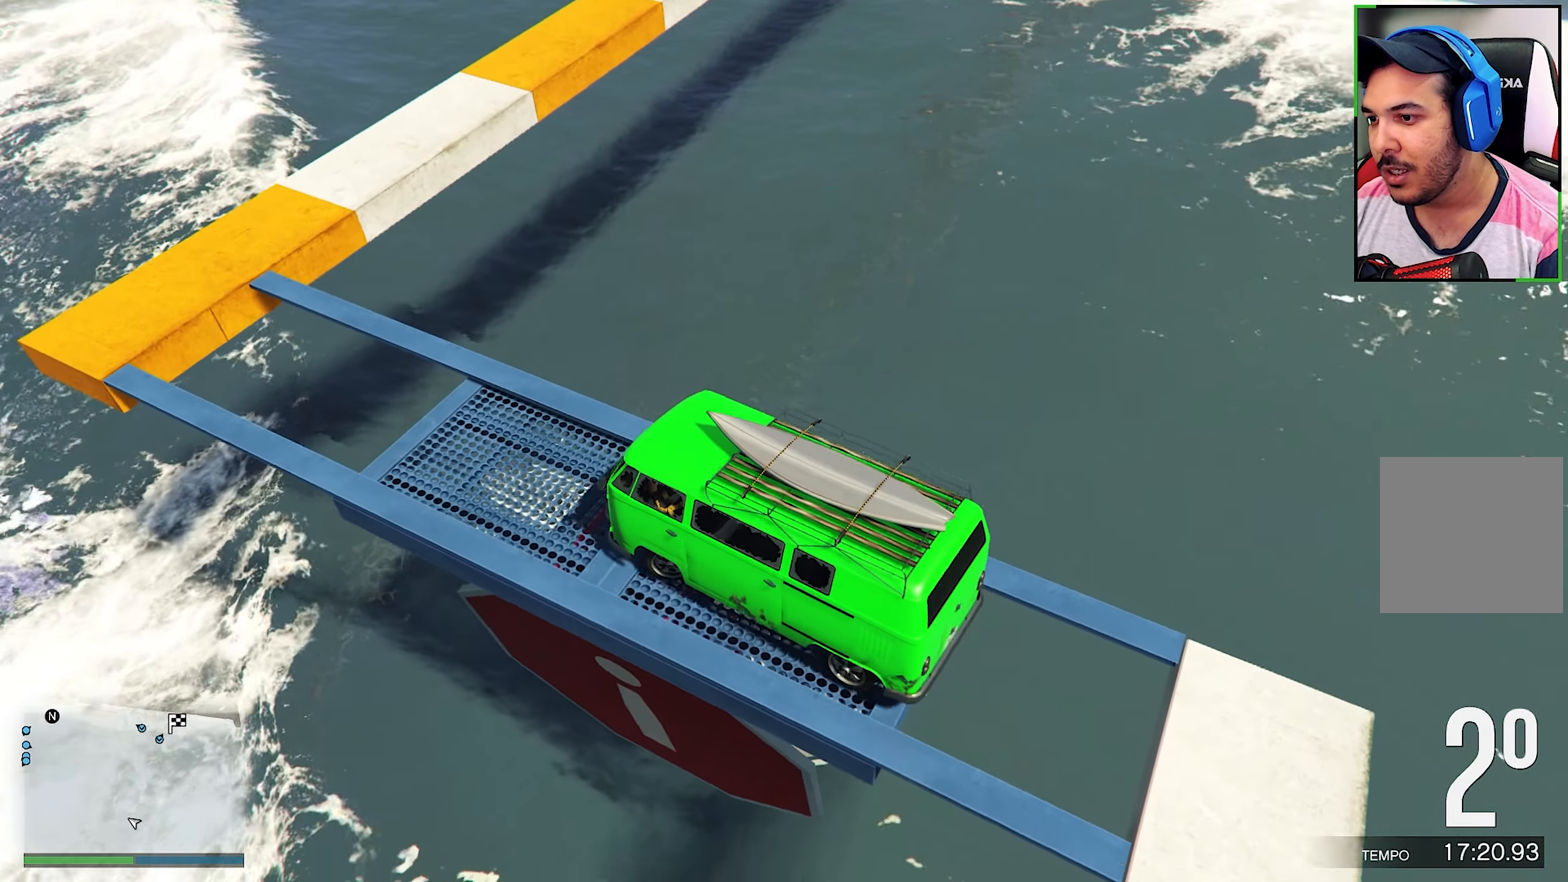
{"buttons": ["R2"], "left_stick": "right", "right_stick": "center", "events": [[50, "right_stick", "center"], [133, "left_stick", "center"], [200, "left_stick", "right"], [200, "right_stick", "down"], [250, "R2", "up"], [383, "R2", "down"], [400, "right_stick", "center"]]}